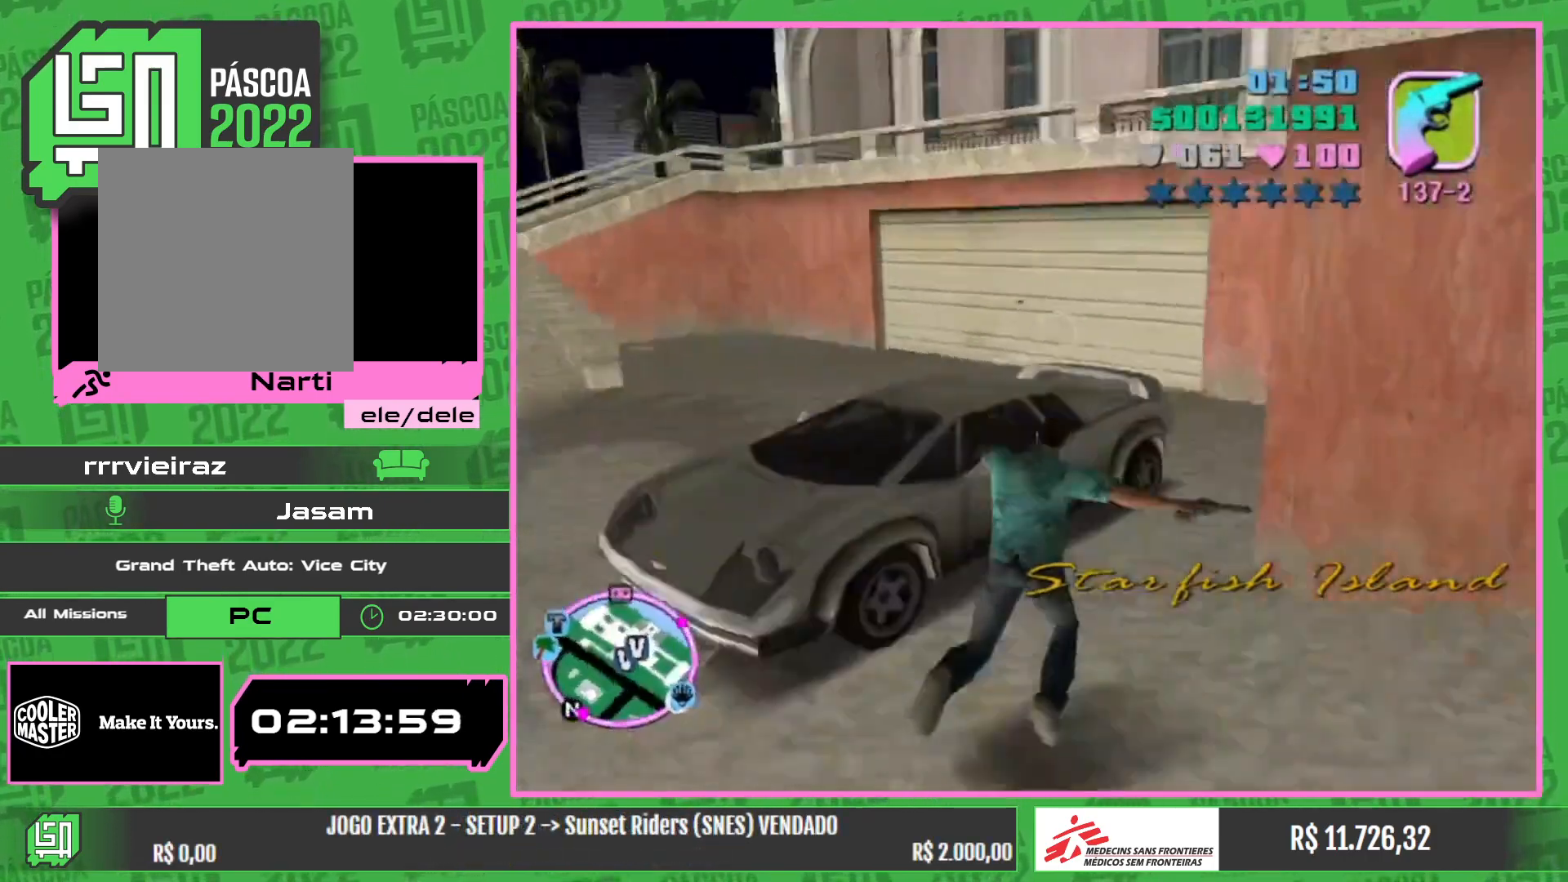
Gameplay with keyboard and mouse; each line is a JSON object with the keys and mouse buttons held at the frame after it. "events" lists presses ("down") and releases ("up") of "w", "mouse_left", "mouse_wheel" and "mouse_right" between this image and that frame as [ms after this image, input, new state], when the widget could be followed in between. "mouse_left", "mouse_wheel", "mouse_right" = the "left", "wheel", "right" buttons of the "mouse" list. No other keys are recorded. "wheel" means that the mouse wheel is clicked or scrolled. Mouse movement is not recorded.
{"keys": ["w"], "mouse": [], "events": []}
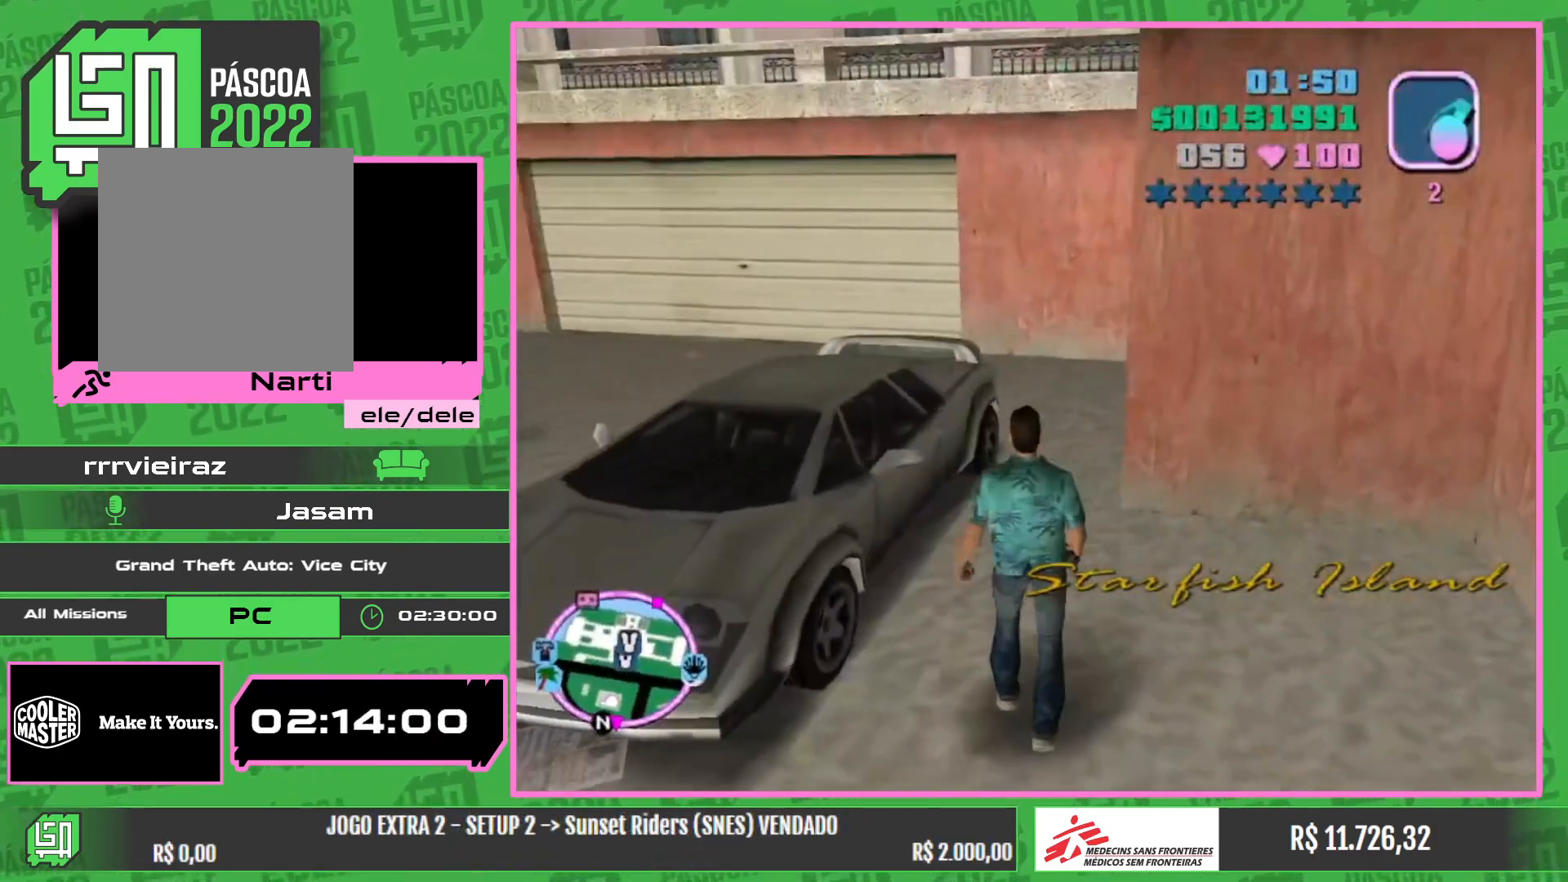
{"keys": ["w"], "mouse": [], "events": []}
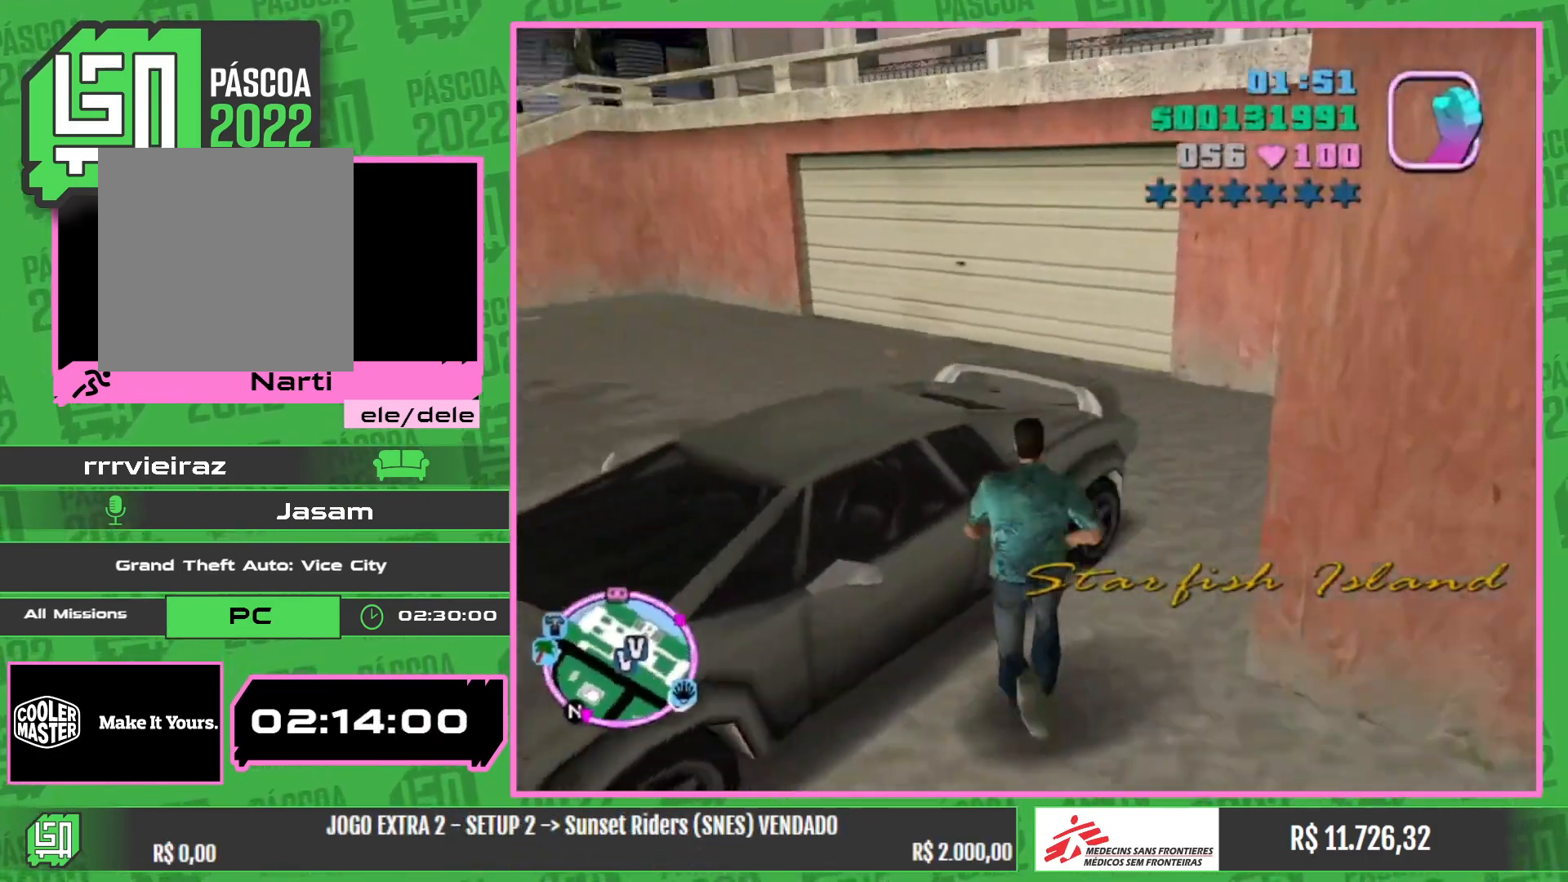
{"keys": [], "mouse": [], "events": [[100, "w", "up"]]}
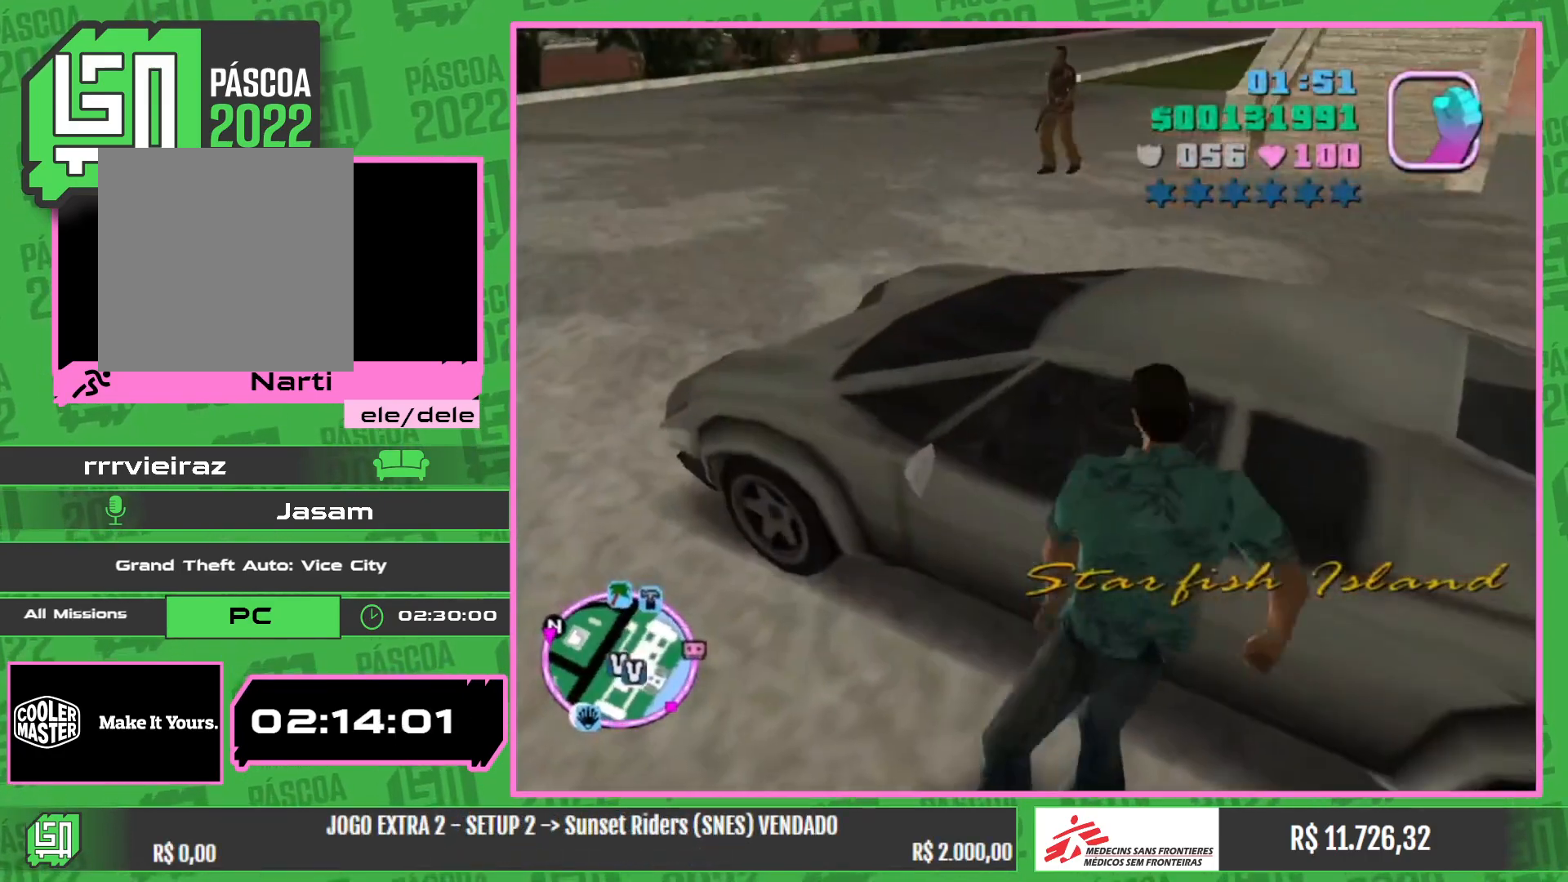
{"keys": [], "mouse": [], "events": []}
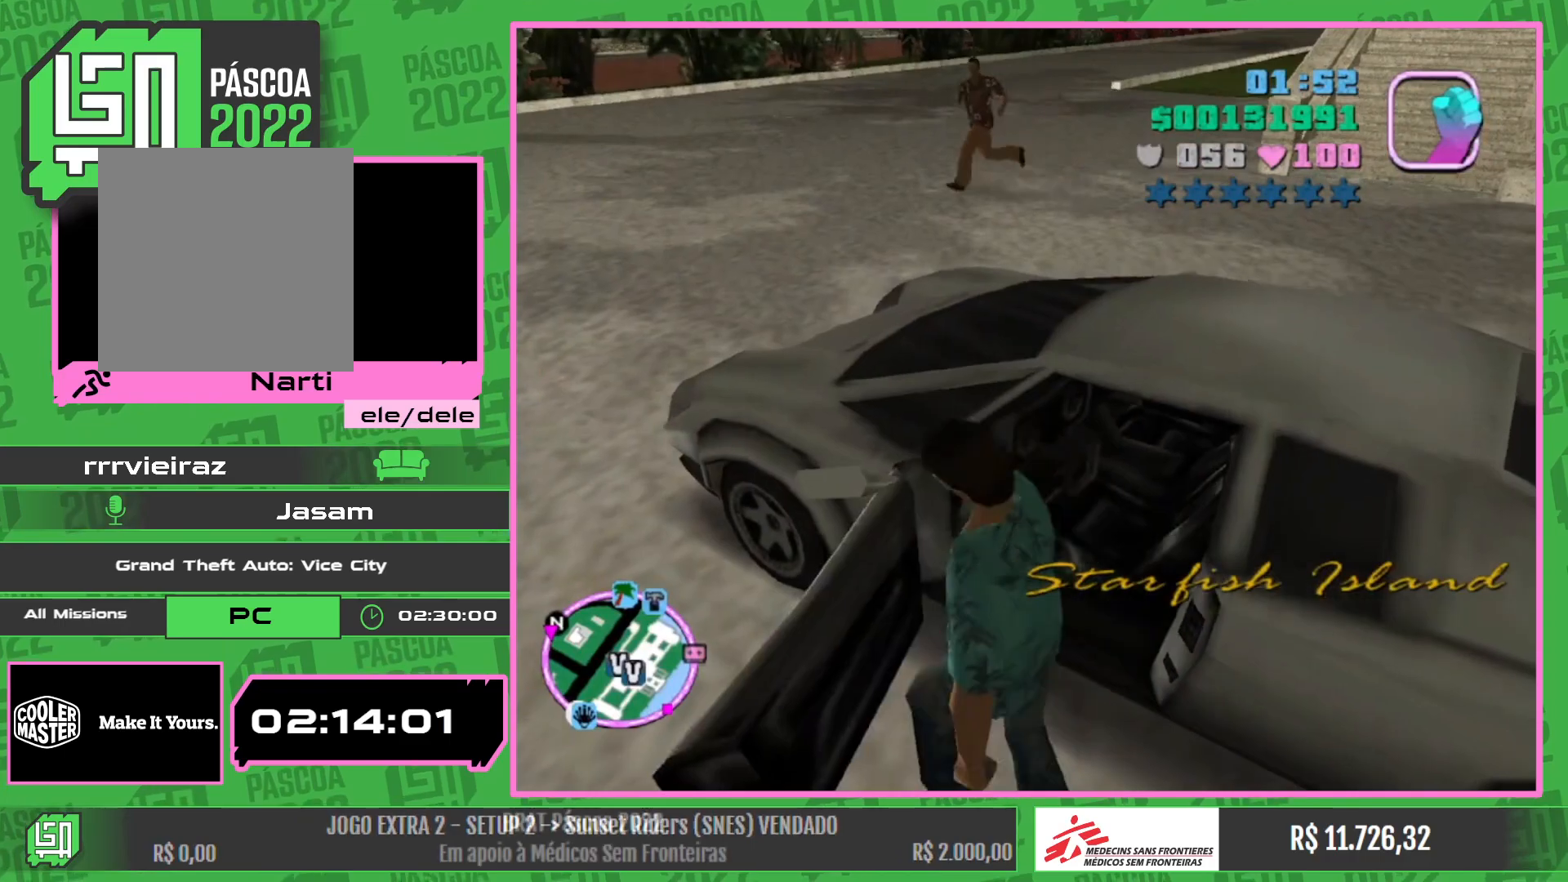
{"keys": ["w"], "mouse": [], "events": [[217, "w", "down"]]}
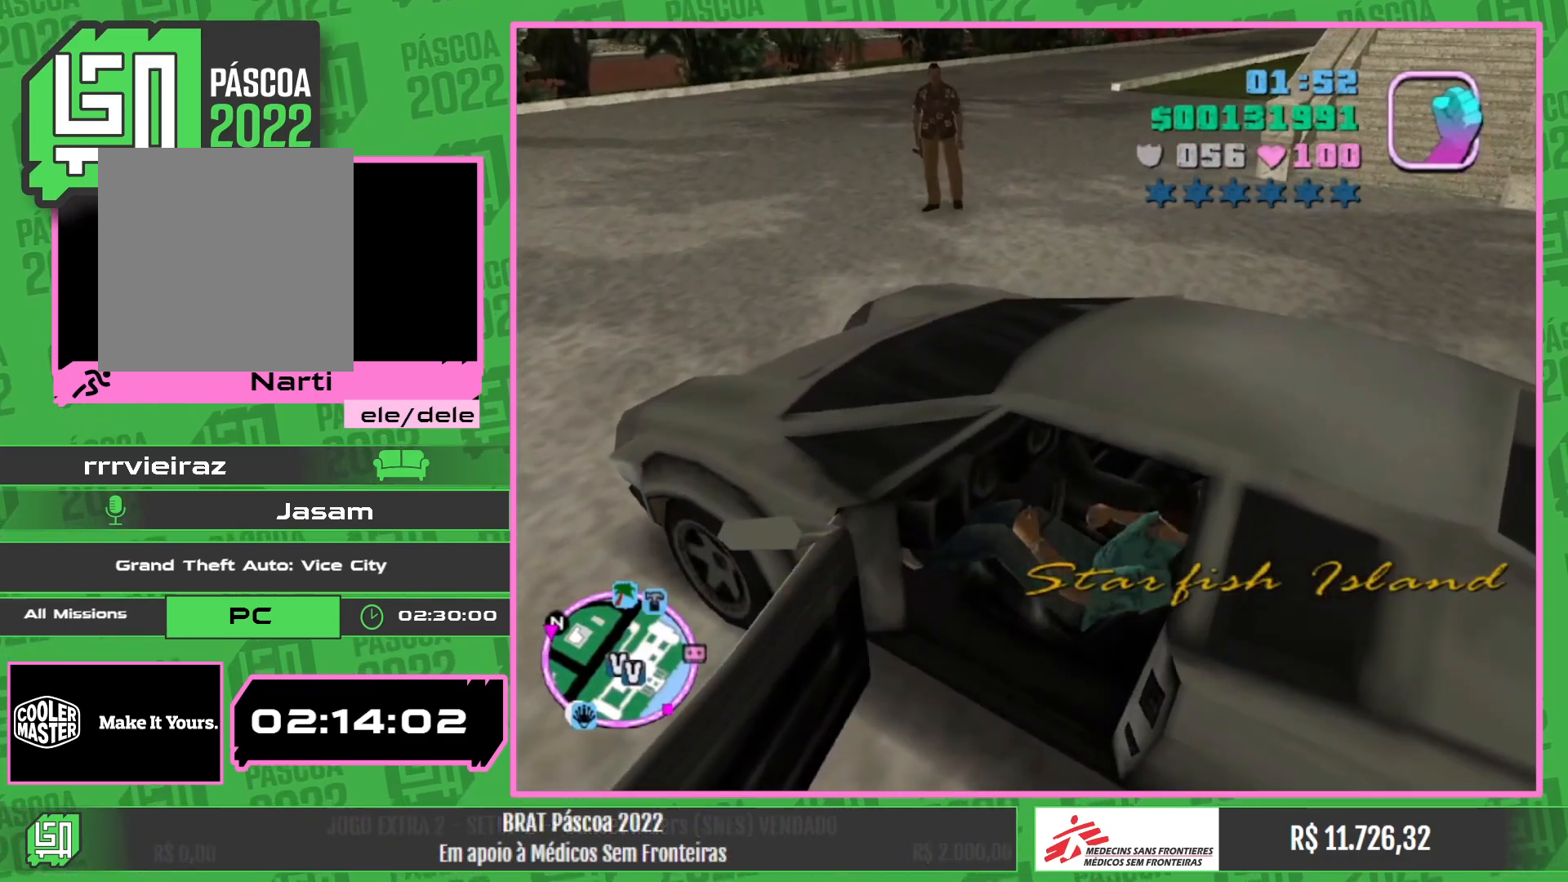
{"keys": ["w"], "mouse": [], "events": []}
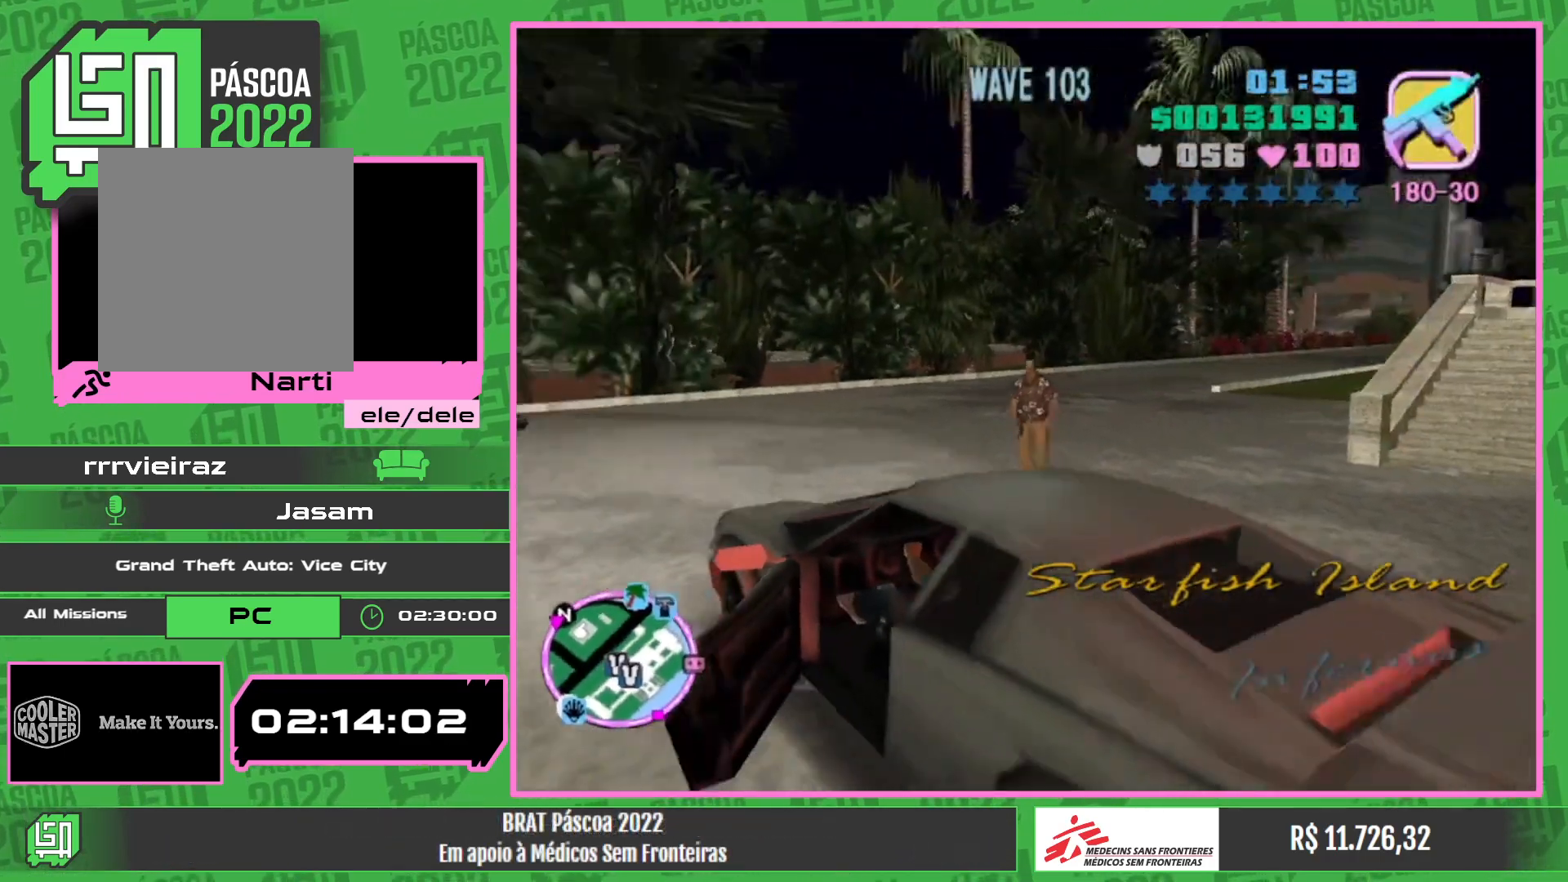
{"keys": ["w"], "mouse": [], "events": []}
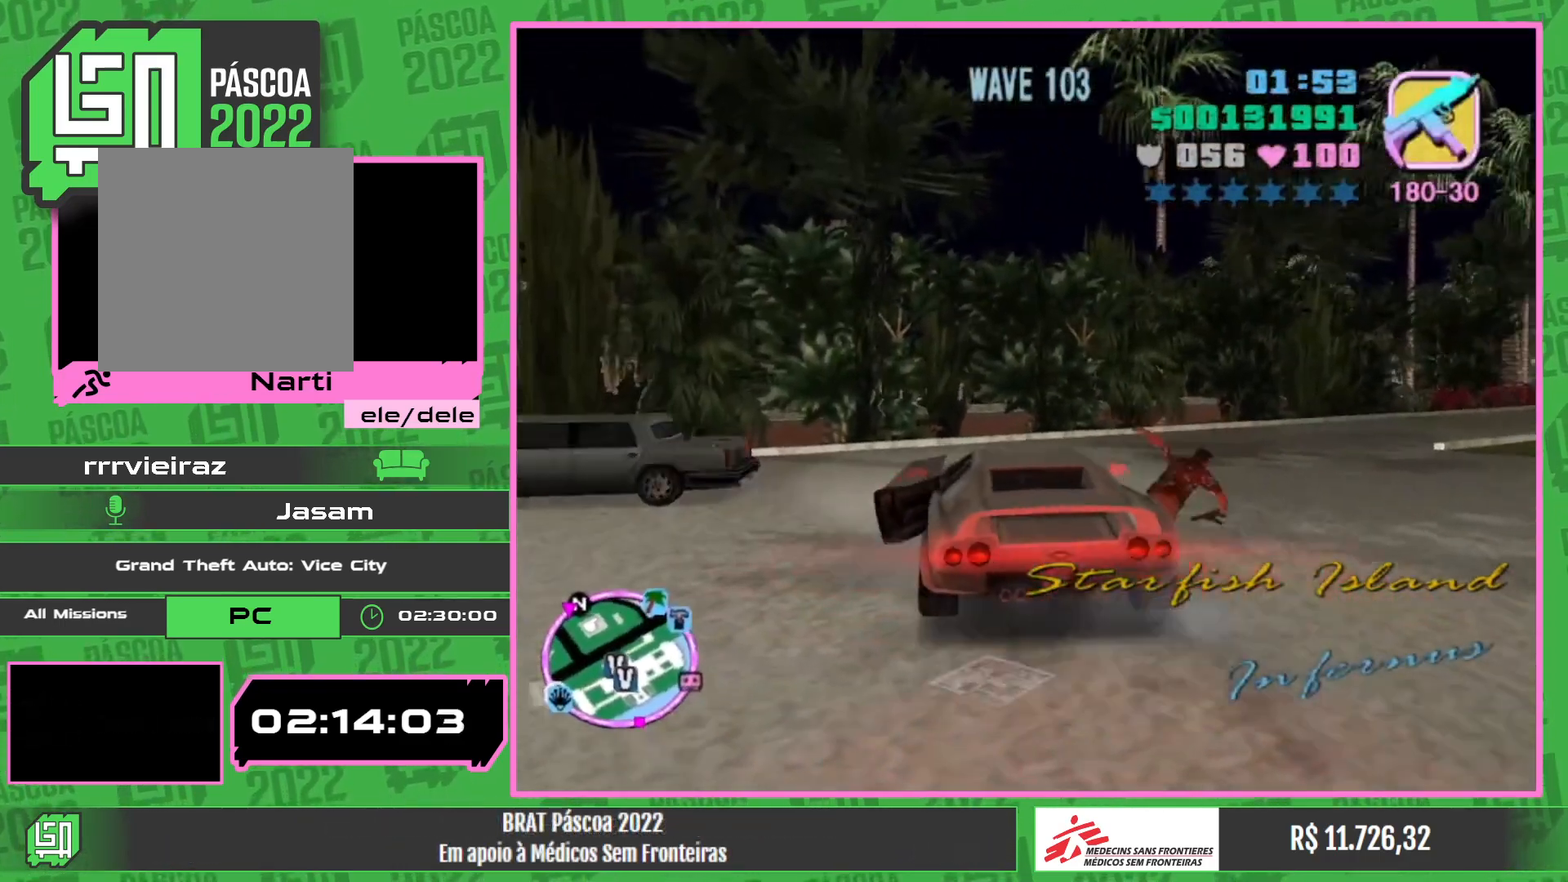
{"keys": ["w"], "mouse": [], "events": []}
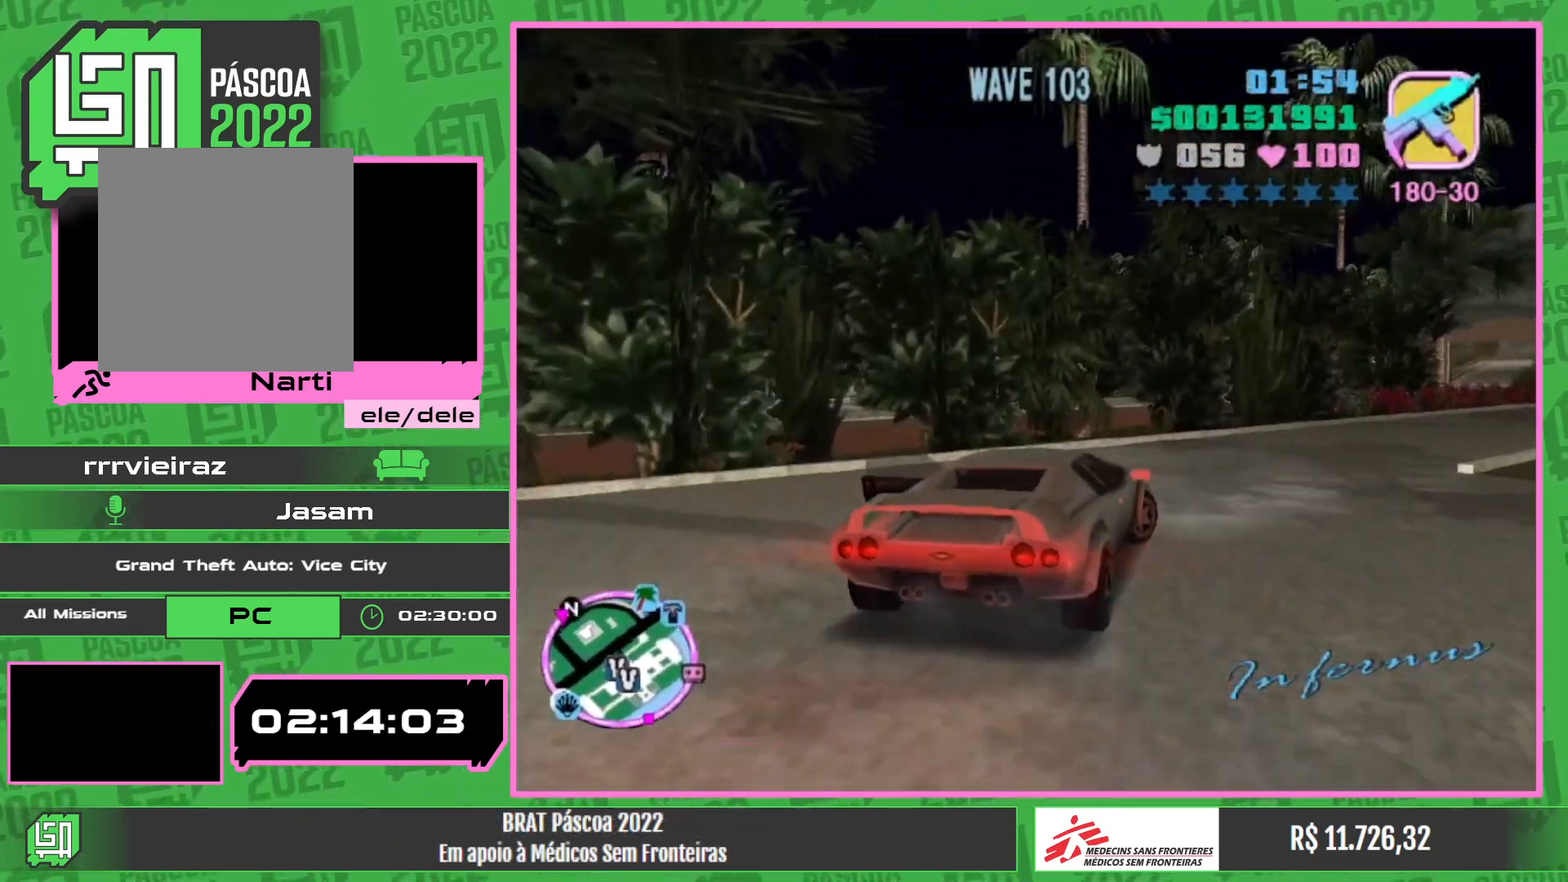
{"keys": ["w"], "mouse": [], "events": []}
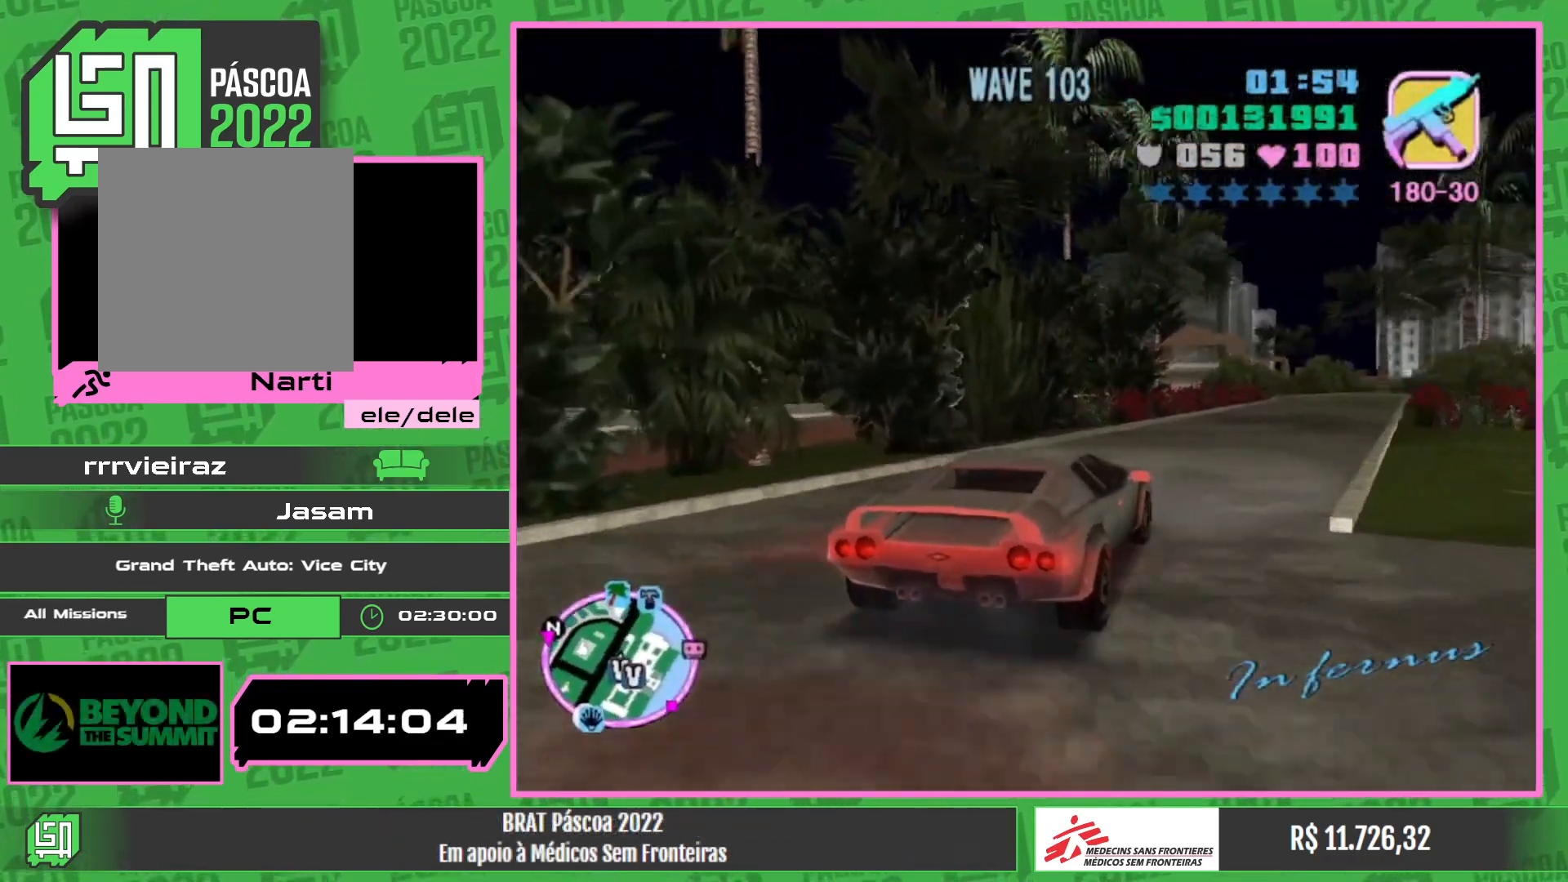
{"keys": ["w"], "mouse": [], "events": []}
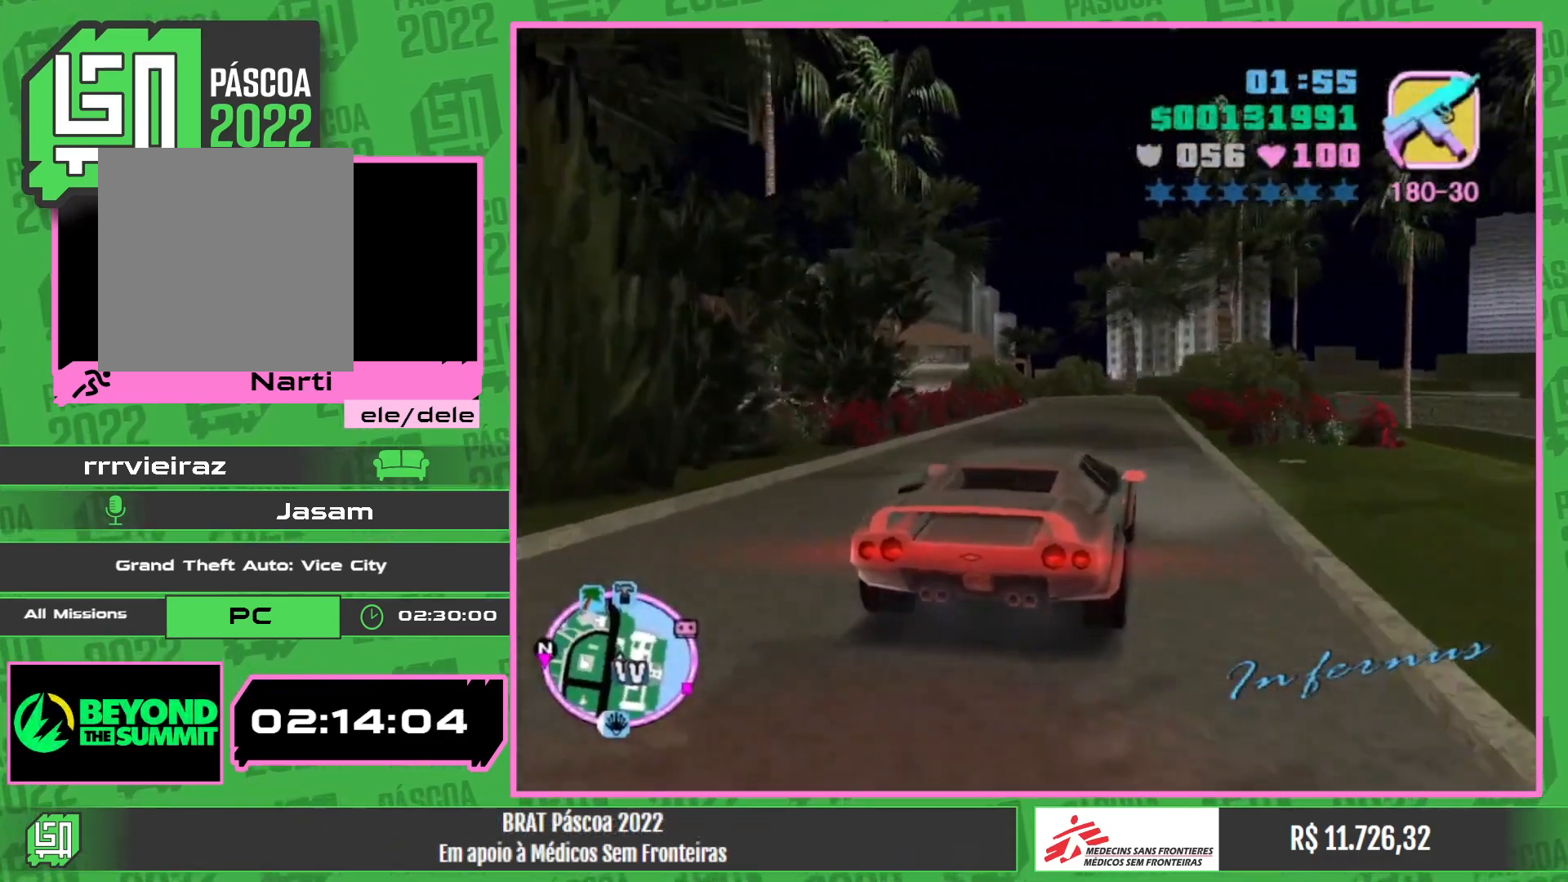
{"keys": ["w"], "mouse": [], "events": []}
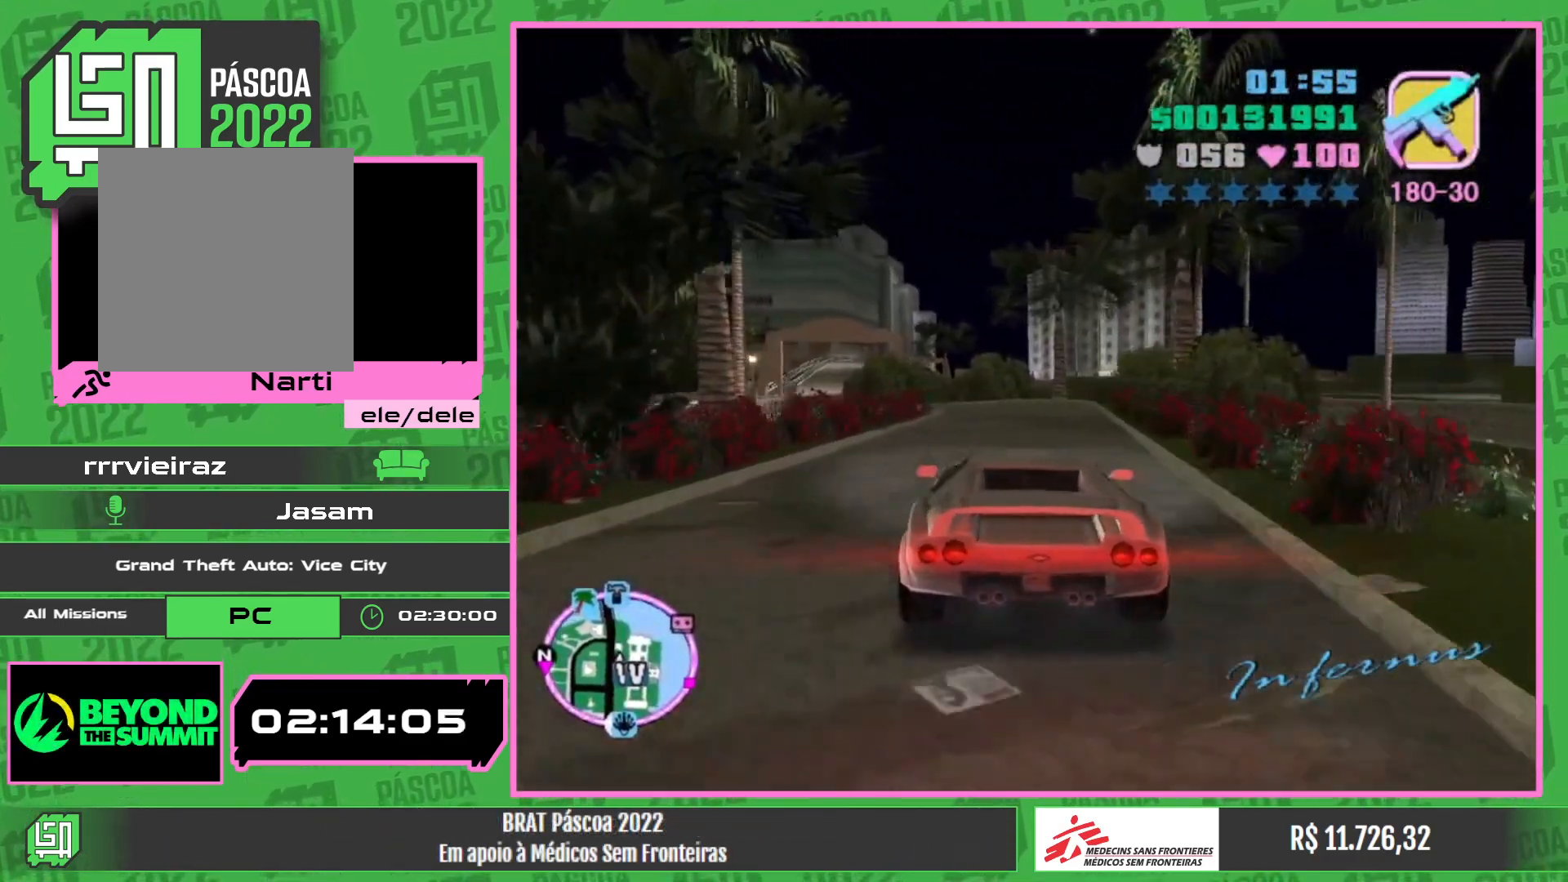
{"keys": [], "mouse": [], "events": [[334, "w", "up"]]}
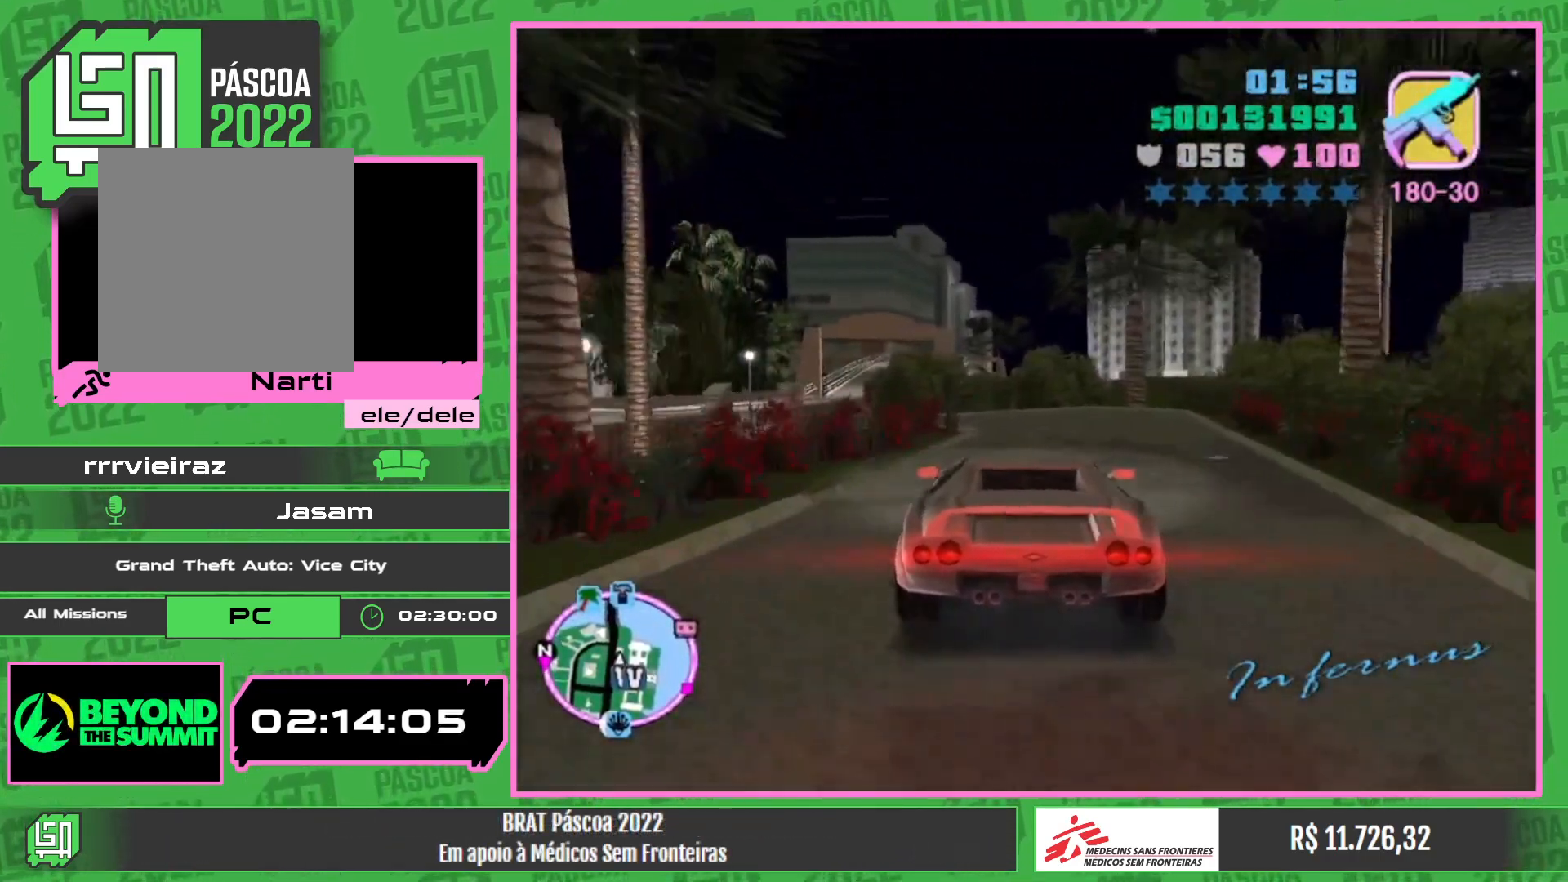
{"keys": ["w"], "mouse": [], "events": [[284, "w", "down"]]}
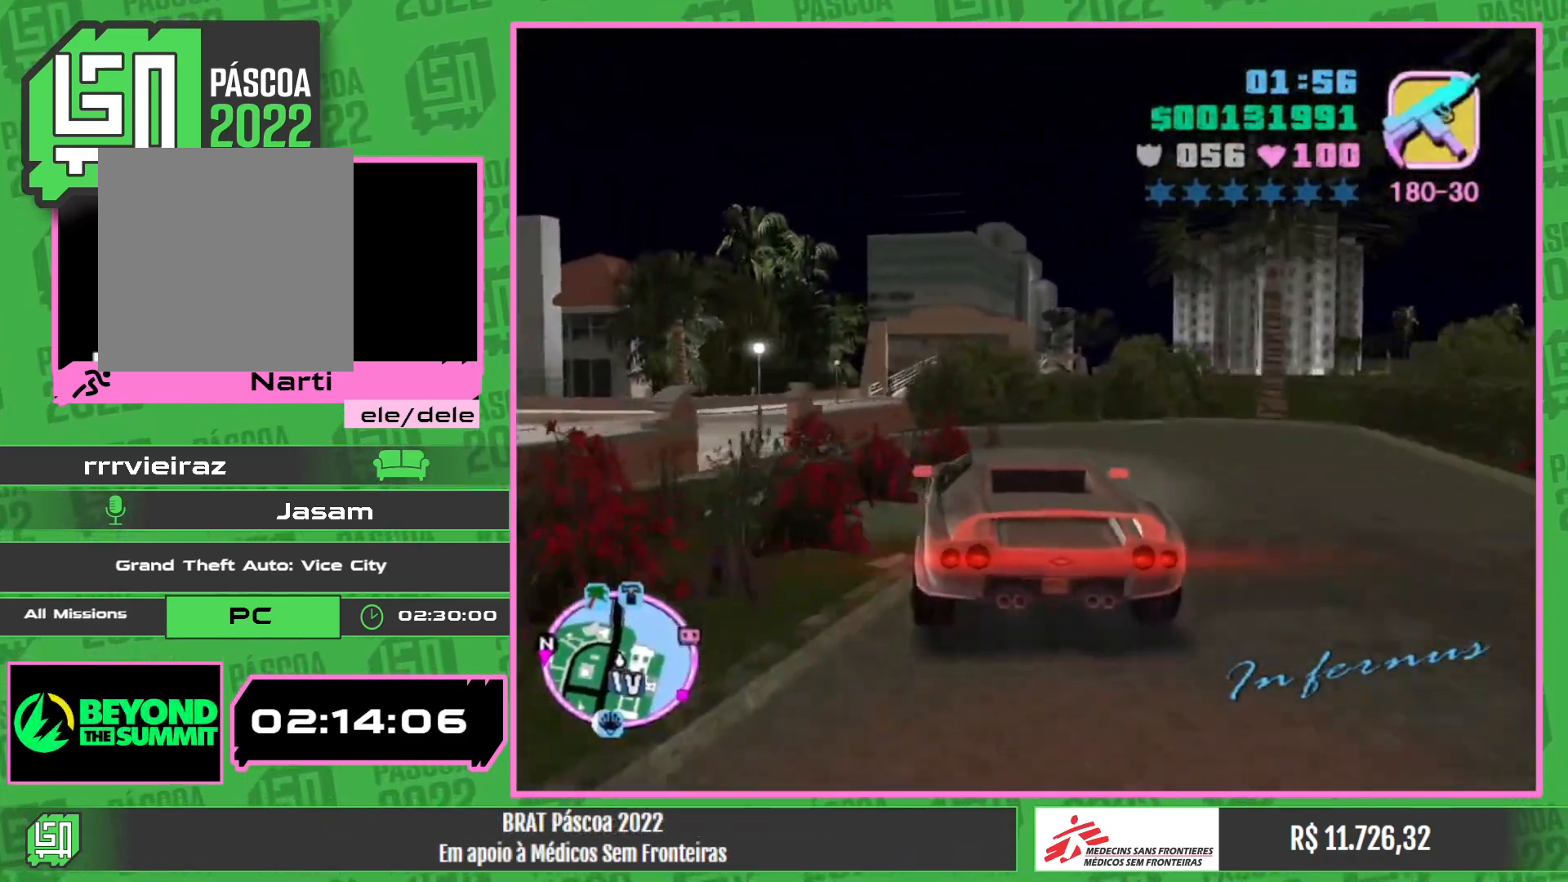
{"keys": [], "mouse": [], "events": [[34, "w", "up"], [317, "w", "down"], [400, "w", "up"]]}
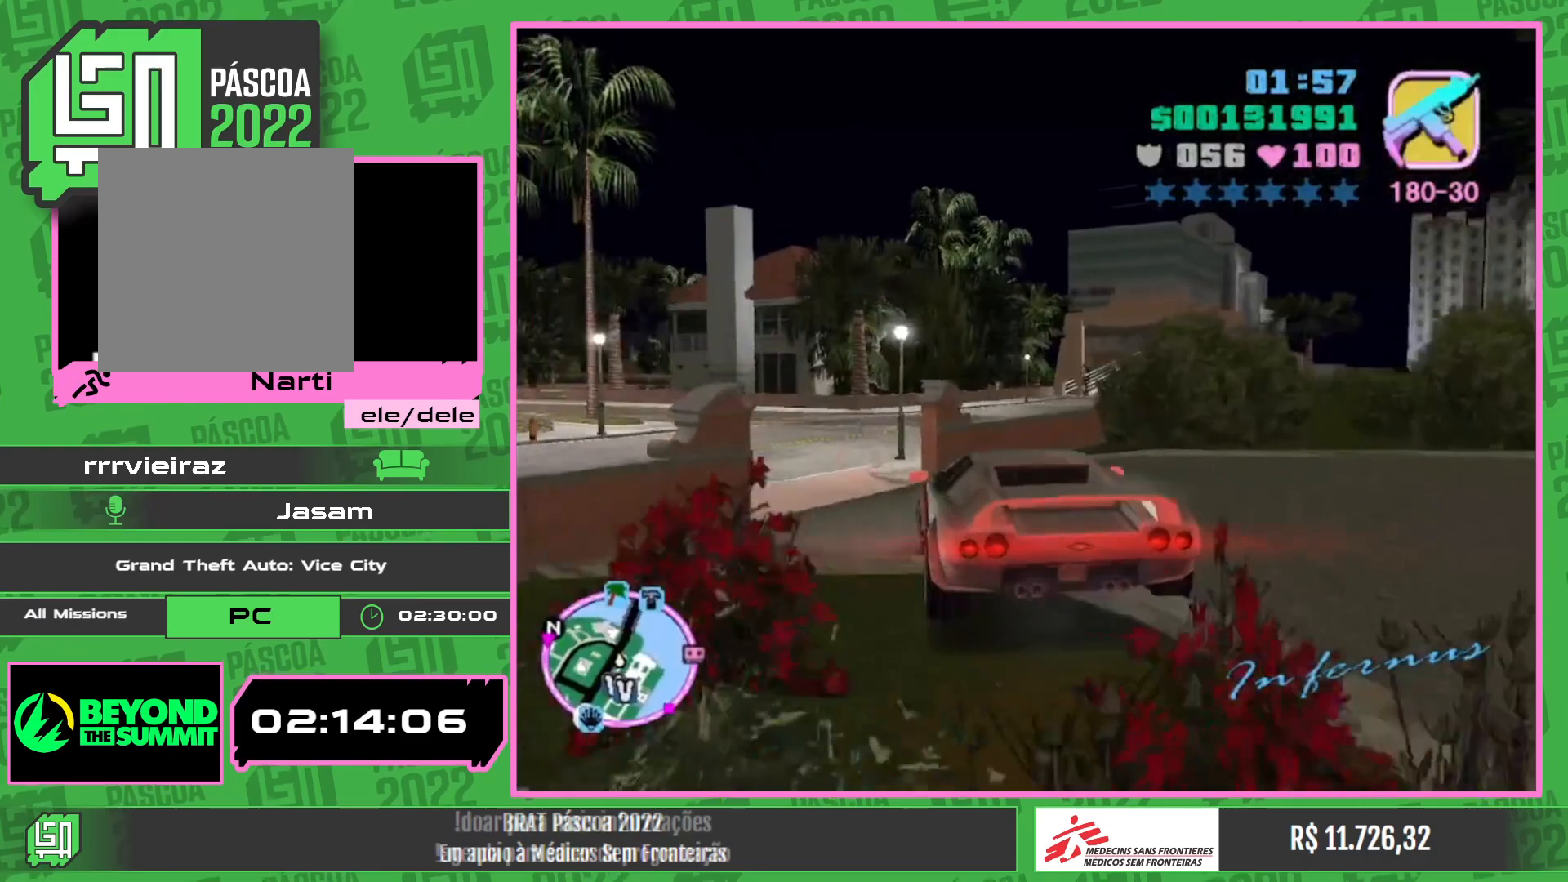
{"keys": ["w"], "mouse": [], "events": [[267, "w", "down"]]}
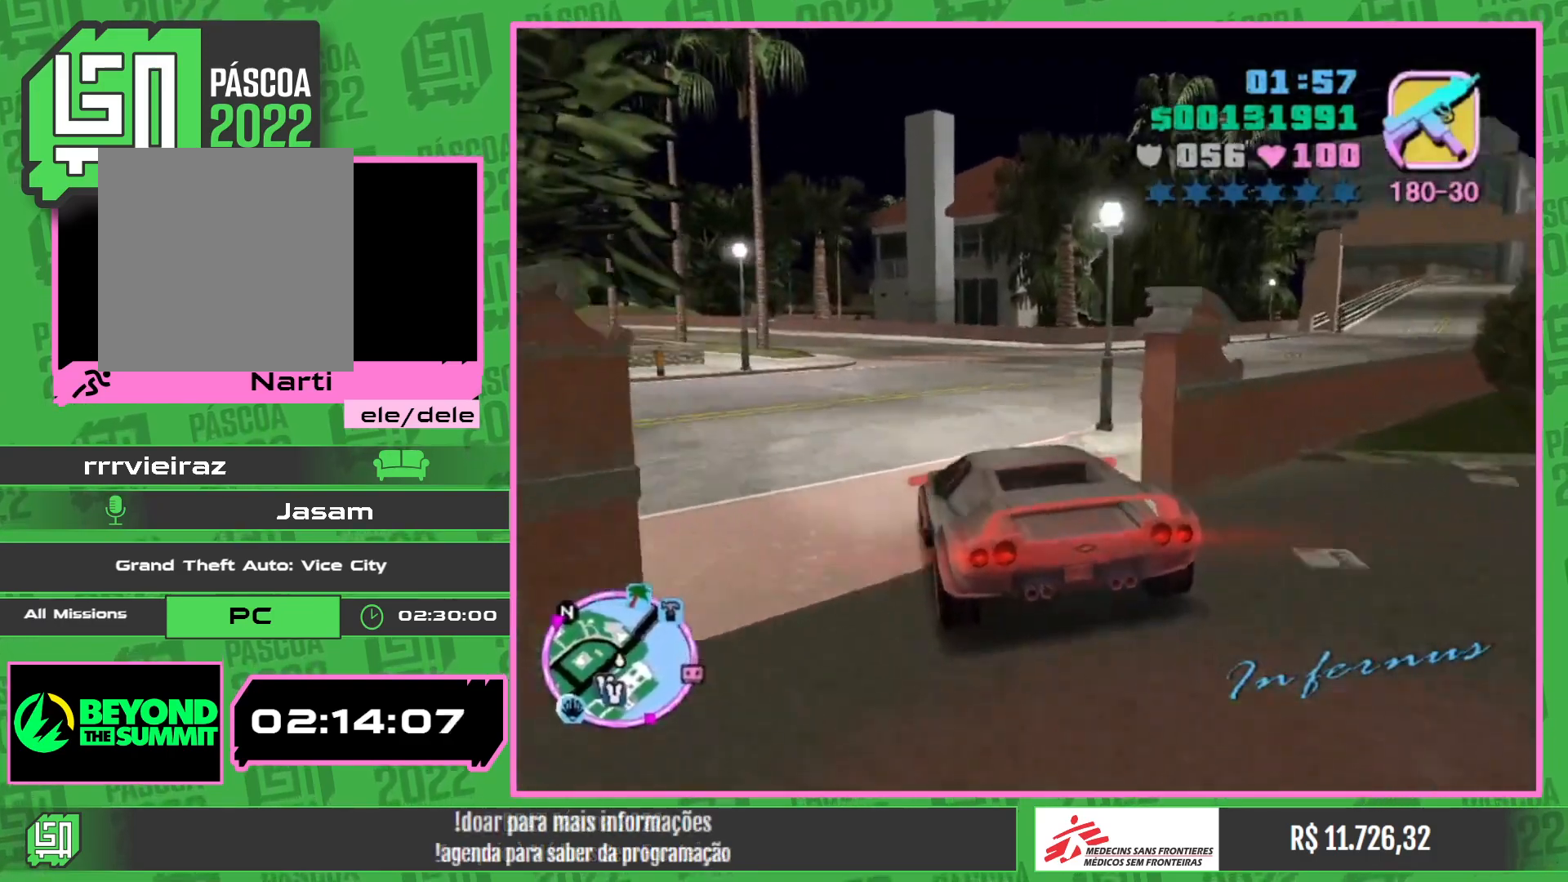
{"keys": ["w"], "mouse": [], "events": [[234, "w", "up"], [350, "w", "down"]]}
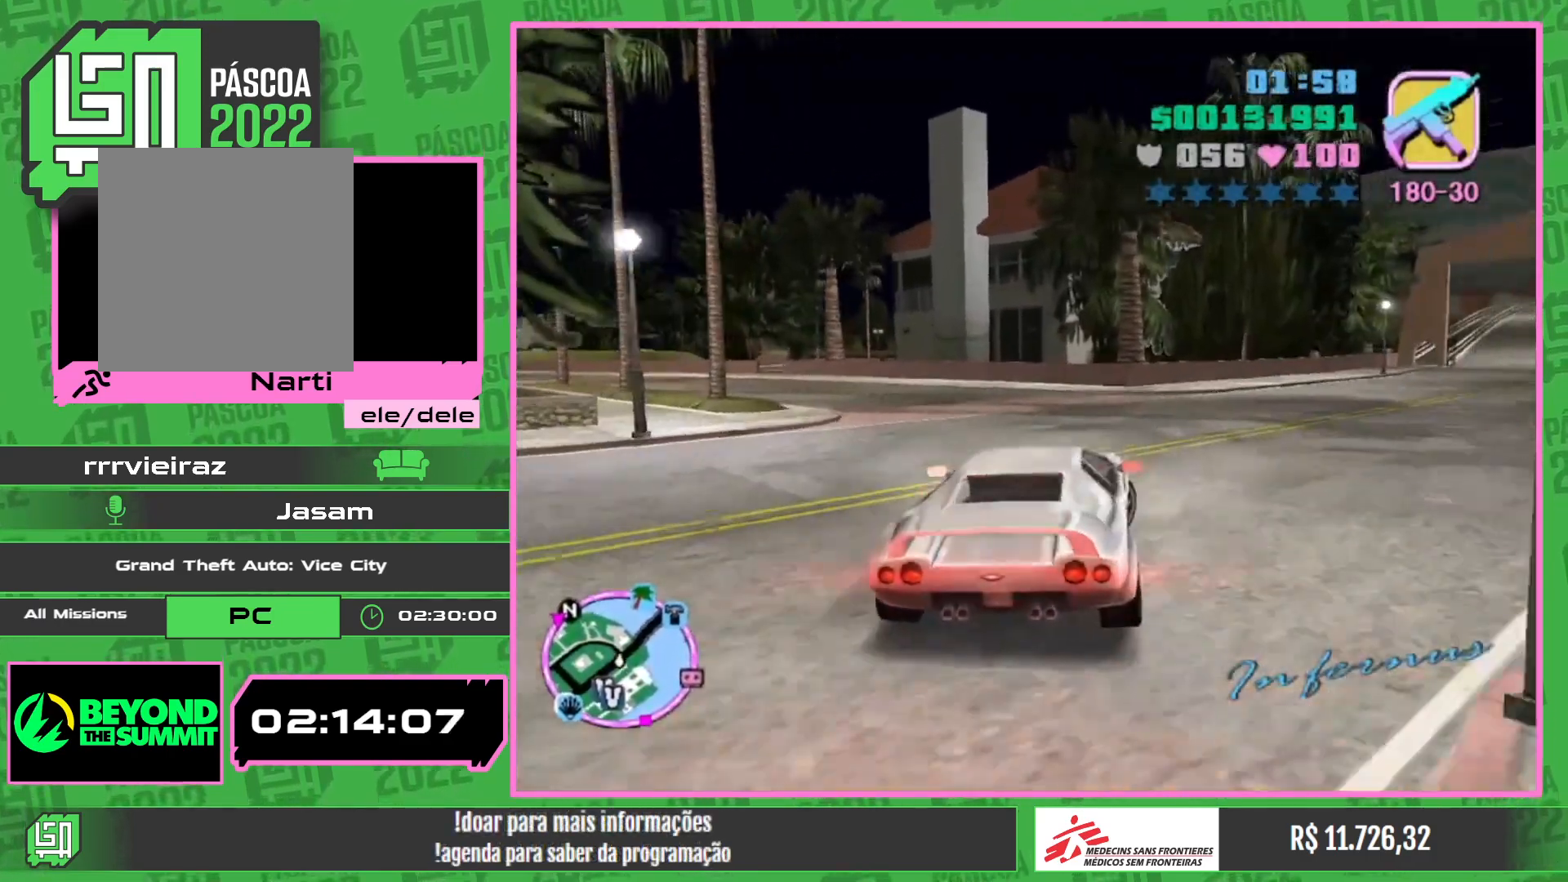
{"keys": ["w"], "mouse": [], "events": []}
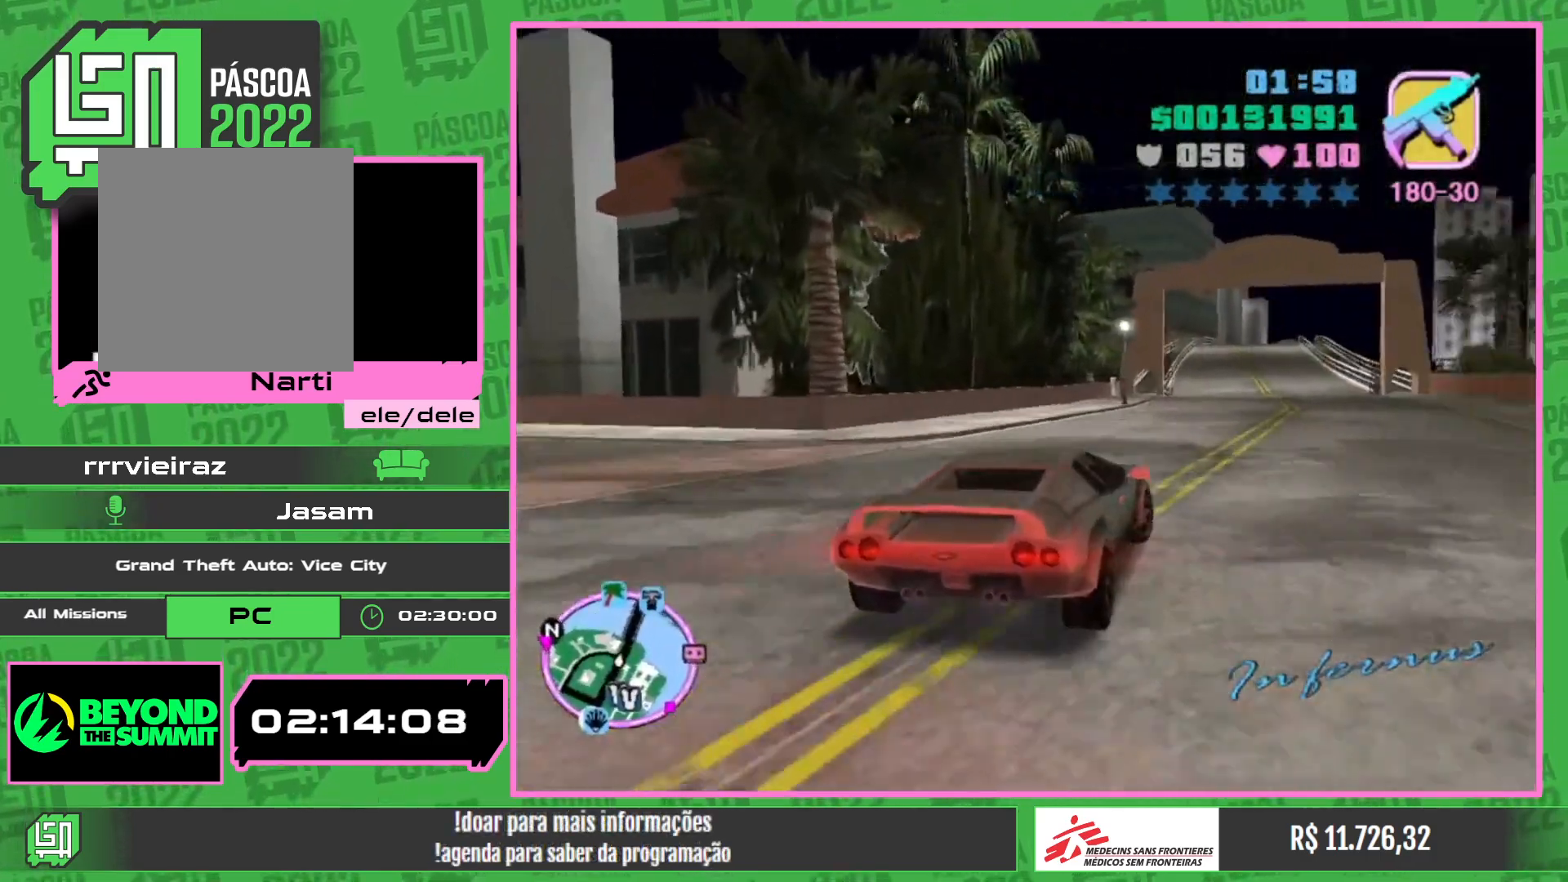
{"keys": ["w"], "mouse": [], "events": []}
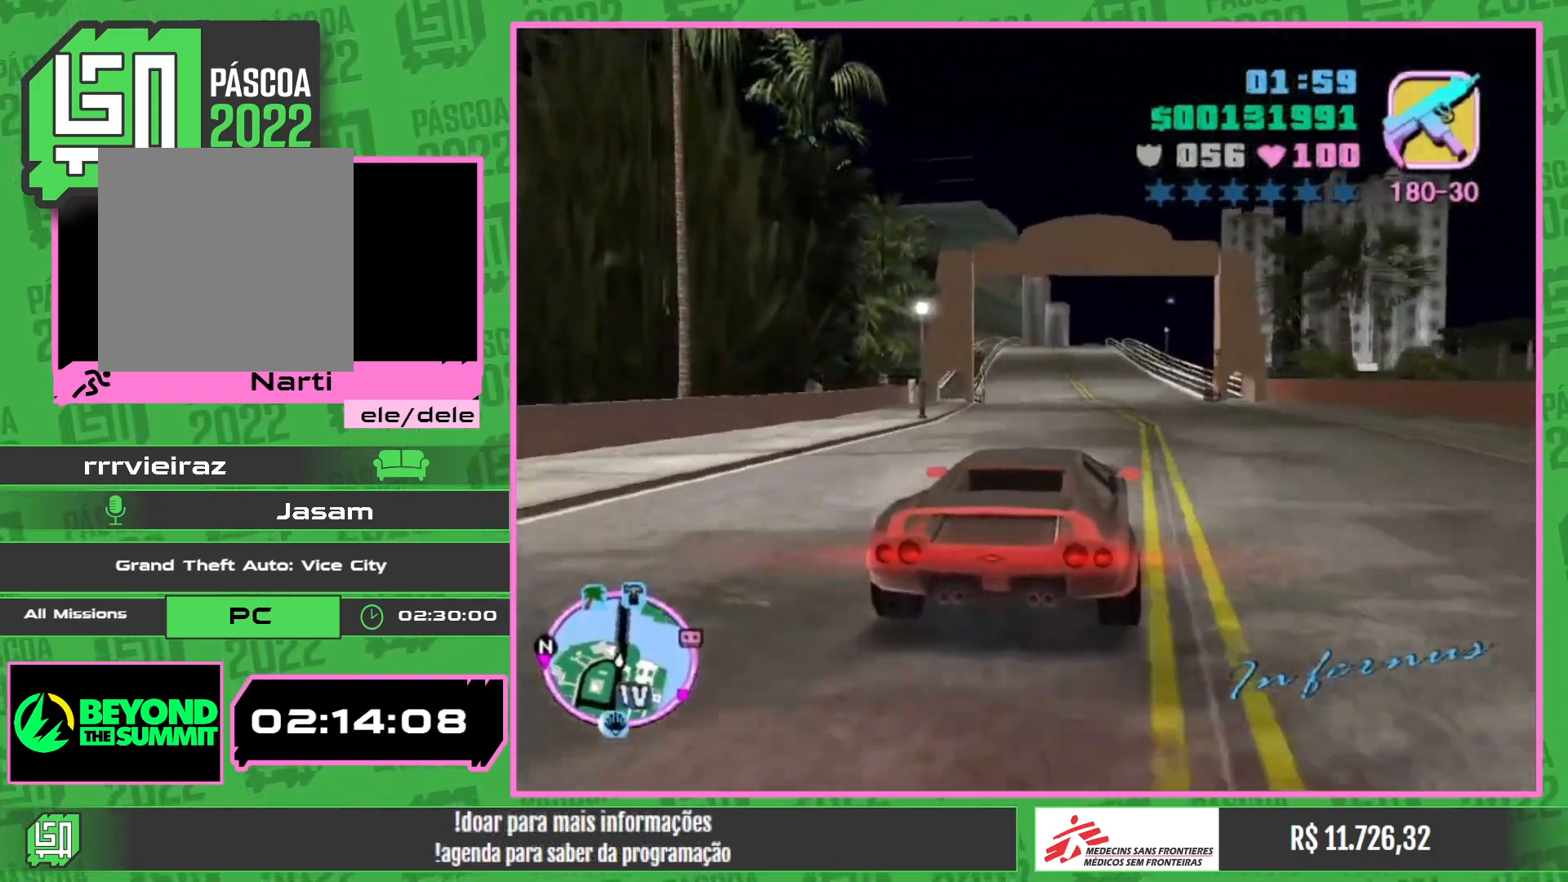
{"keys": ["w"], "mouse": [], "events": []}
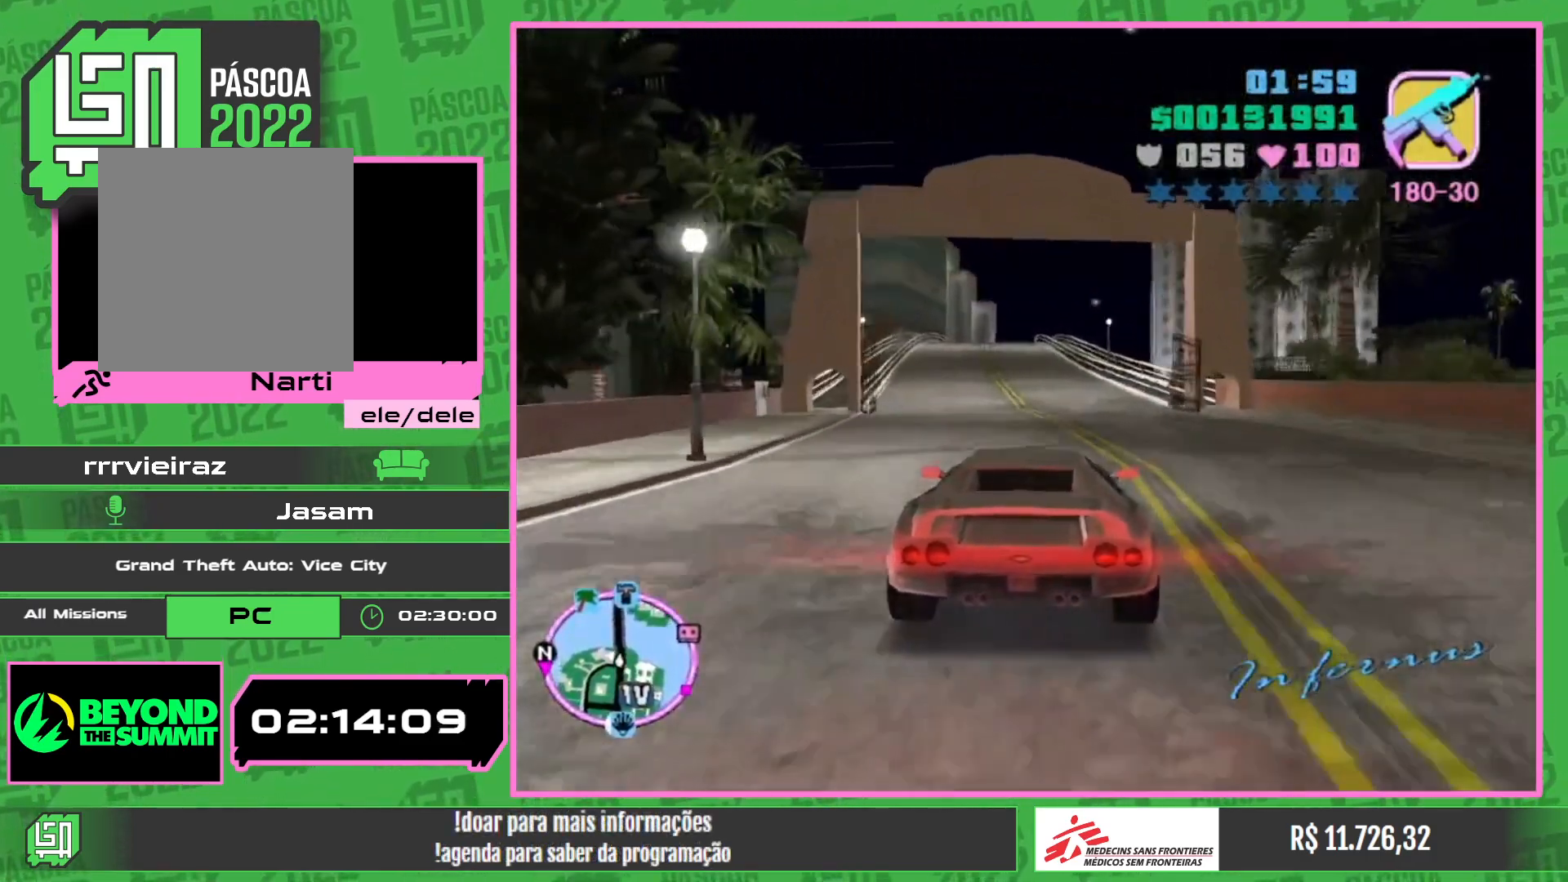
{"keys": ["w"], "mouse": [], "events": []}
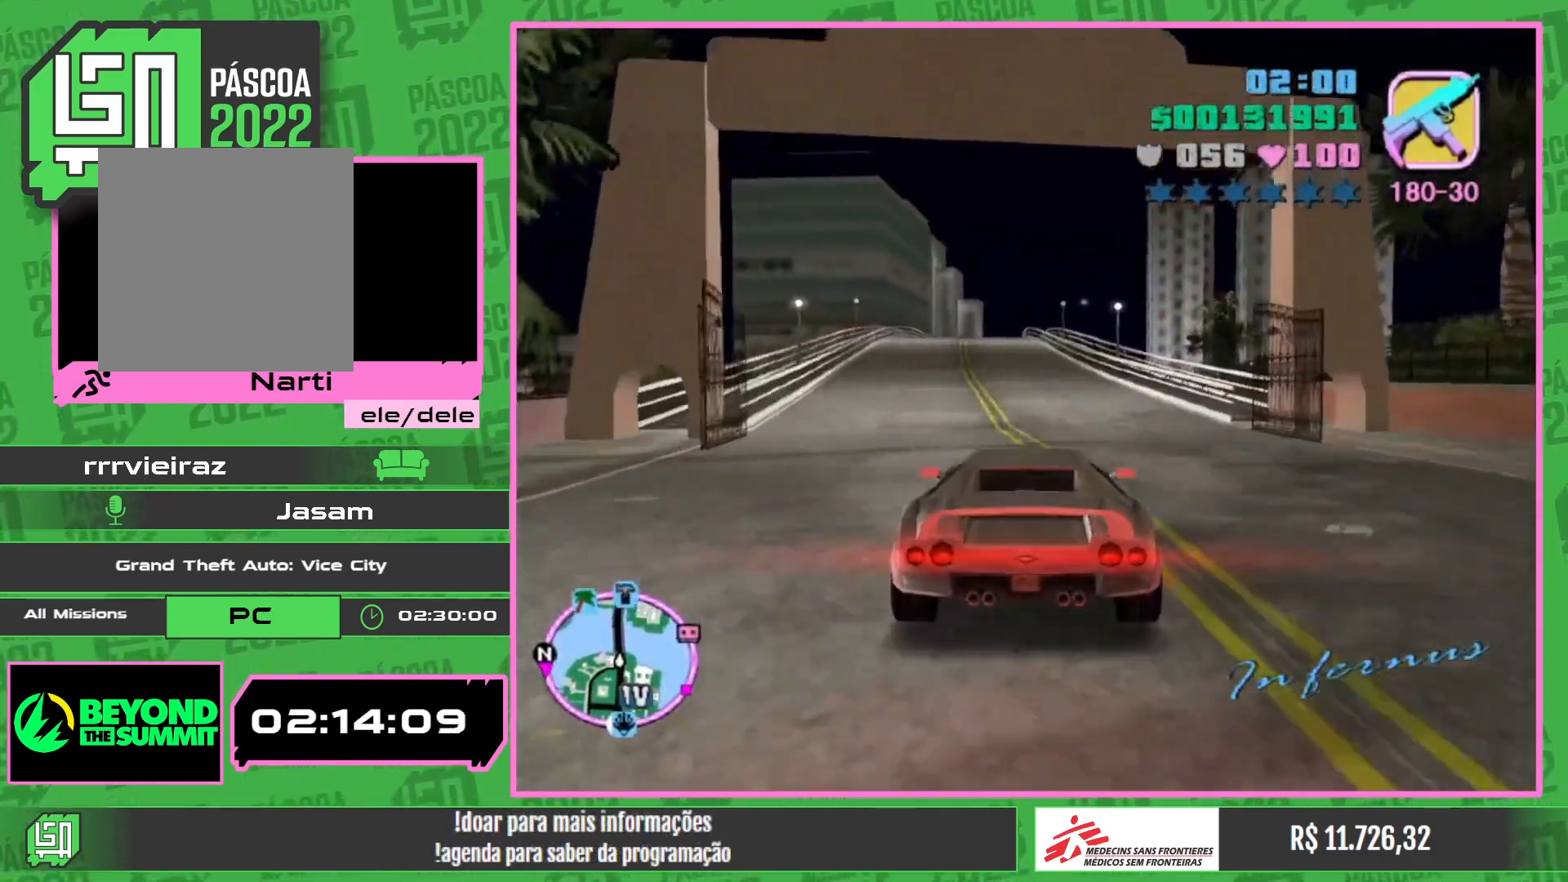
{"keys": ["w"], "mouse": [], "events": []}
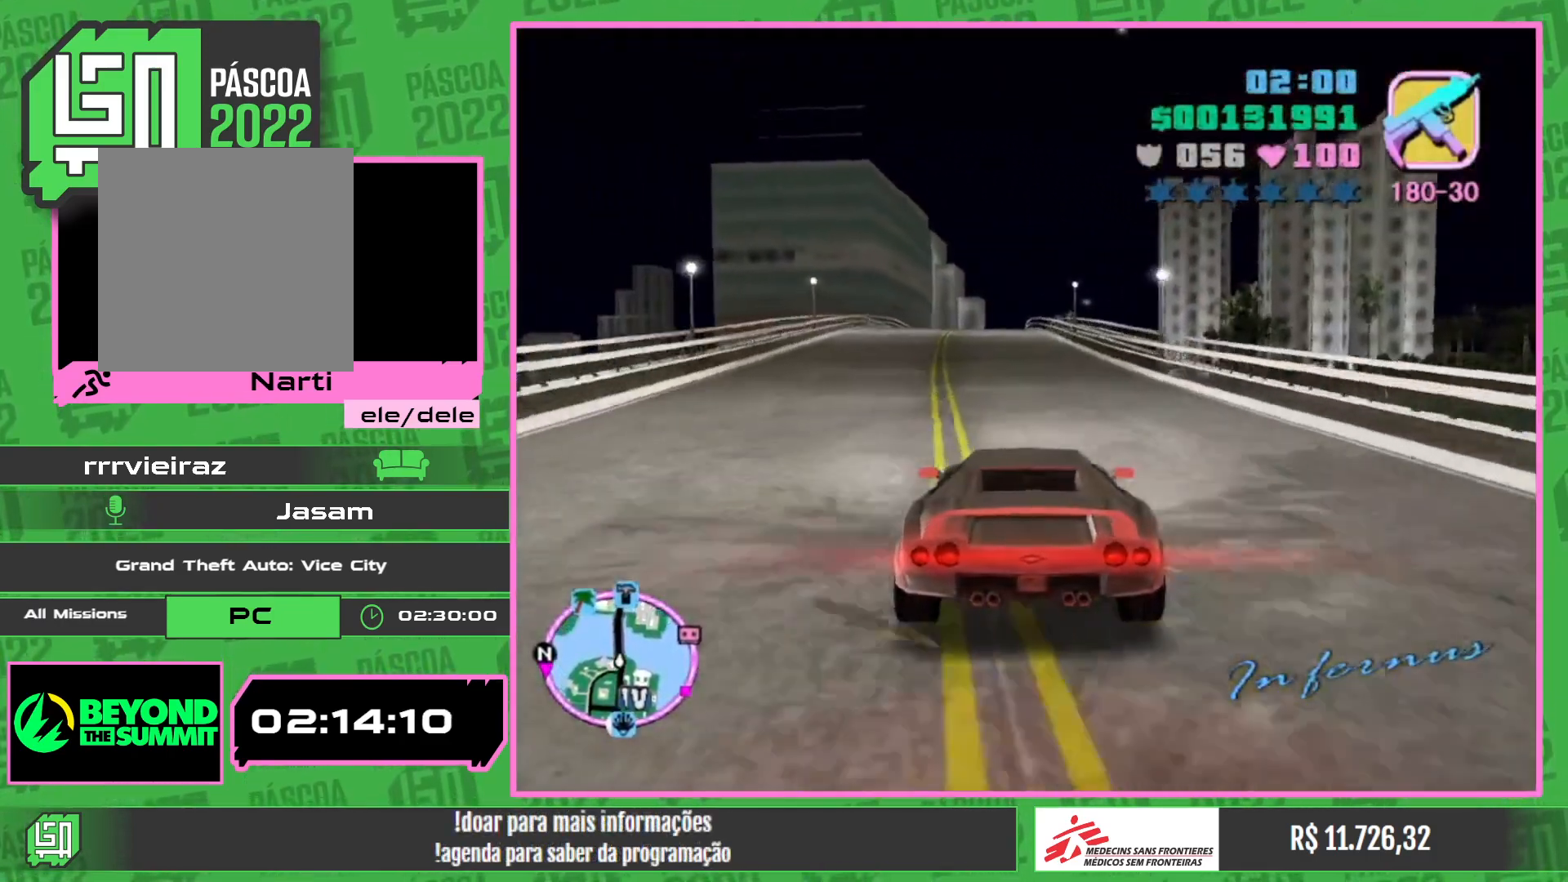
{"keys": ["w"], "mouse": [], "events": []}
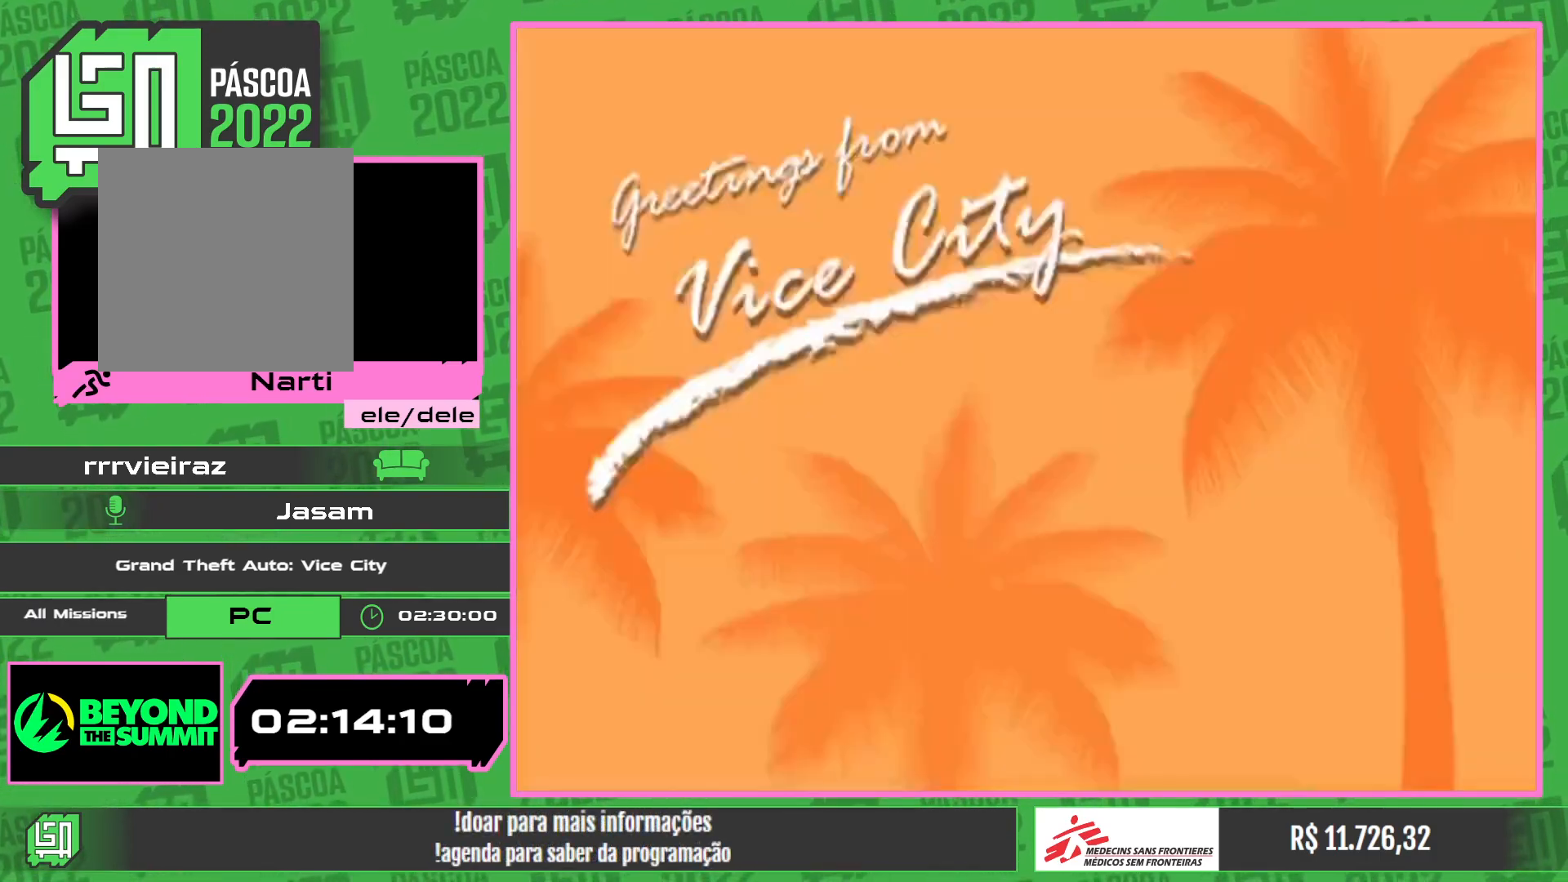
{"keys": ["w"], "mouse": [], "events": []}
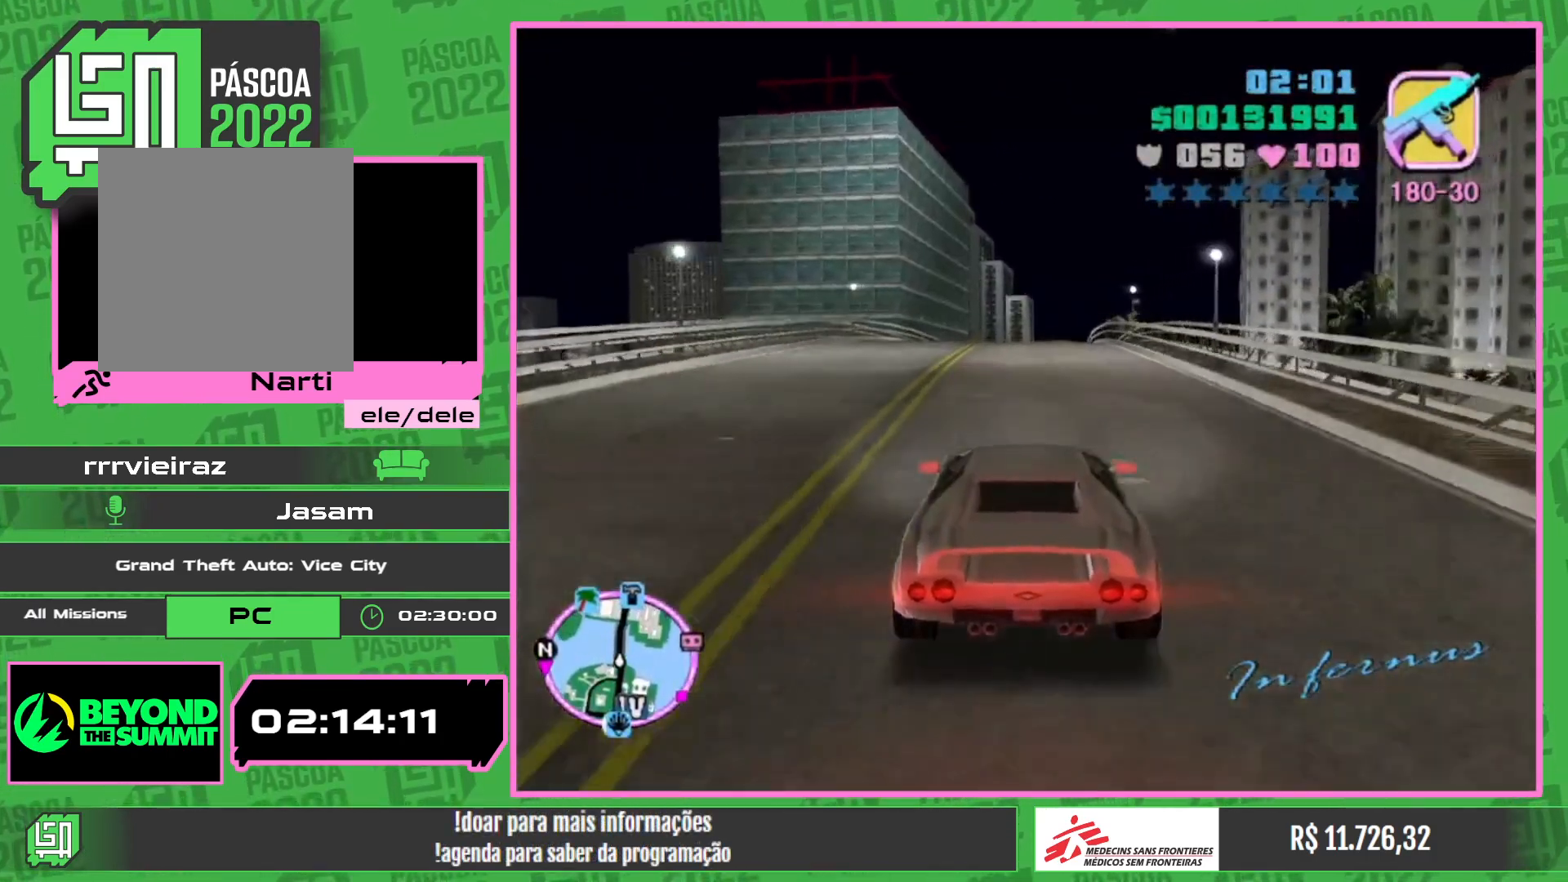
{"keys": ["w"], "mouse": [], "events": []}
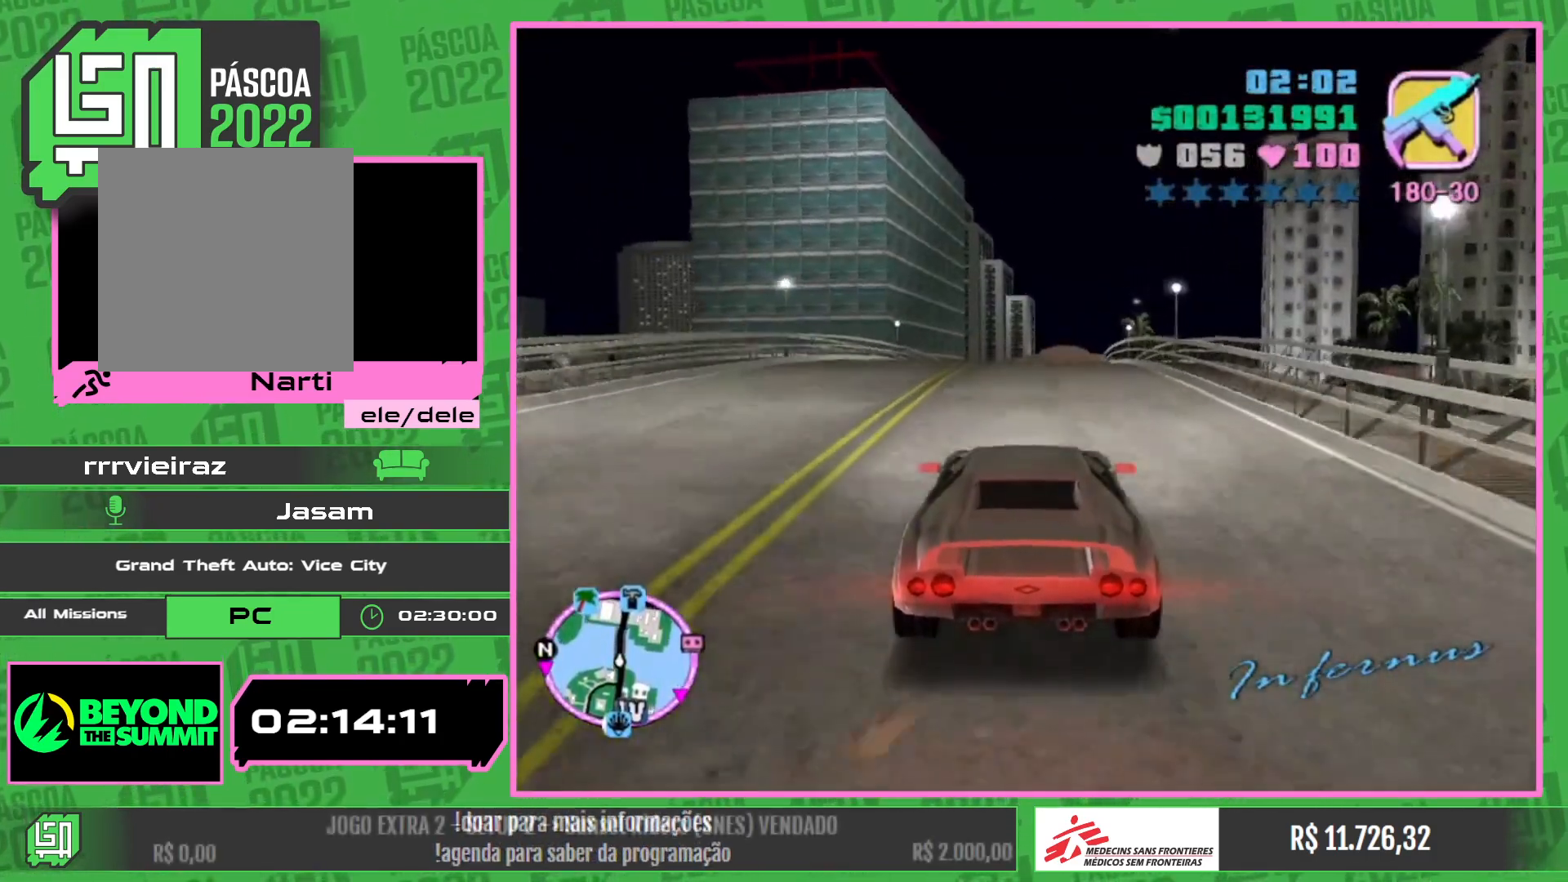
{"keys": ["w"], "mouse": [], "events": []}
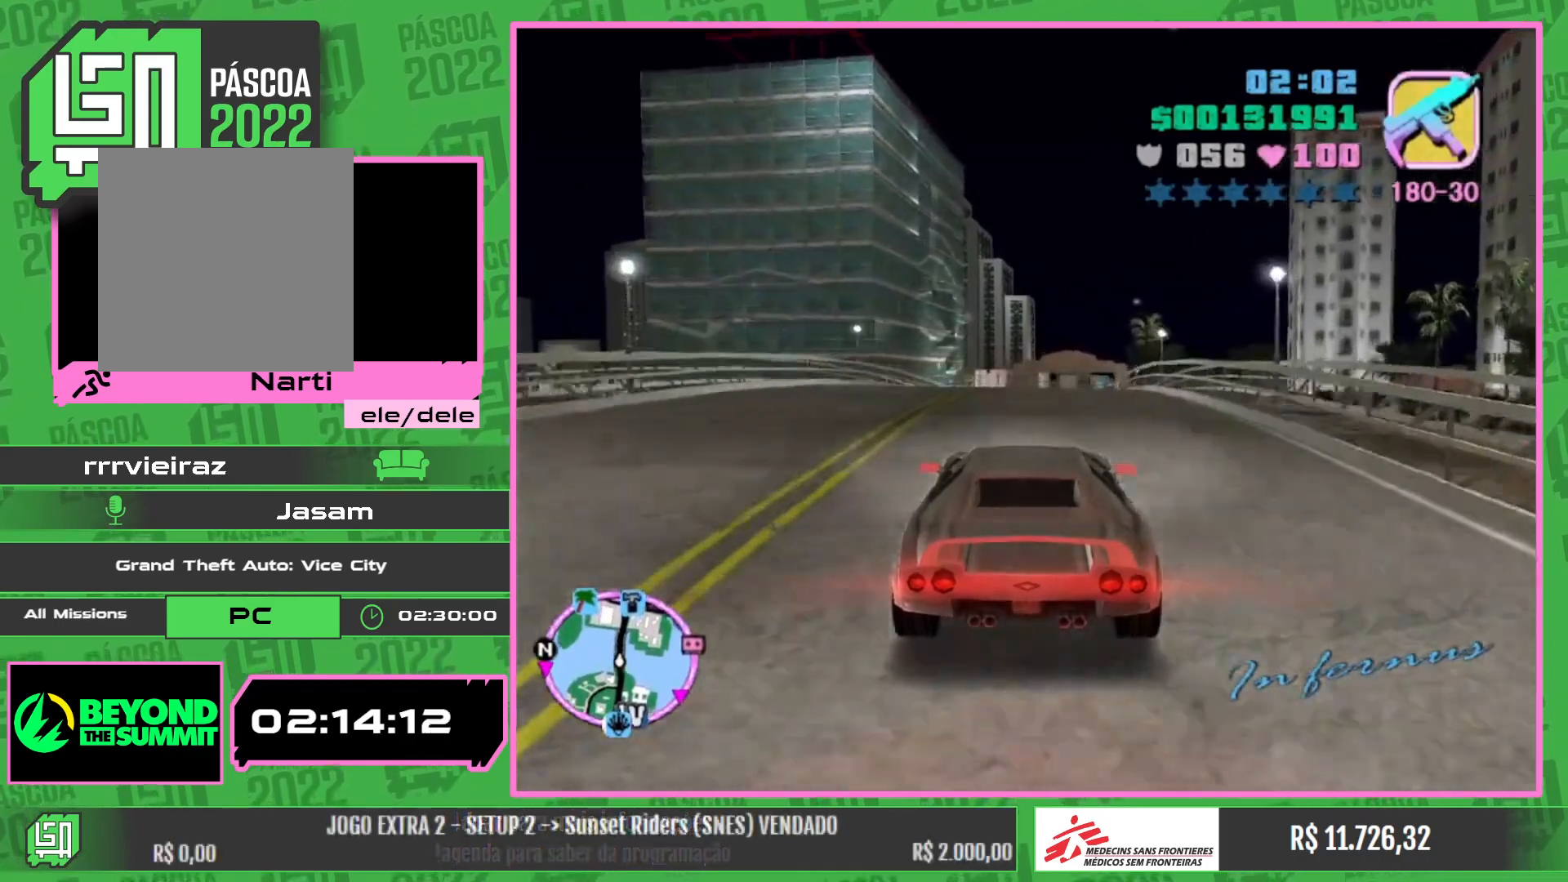
{"keys": ["w"], "mouse": [], "events": []}
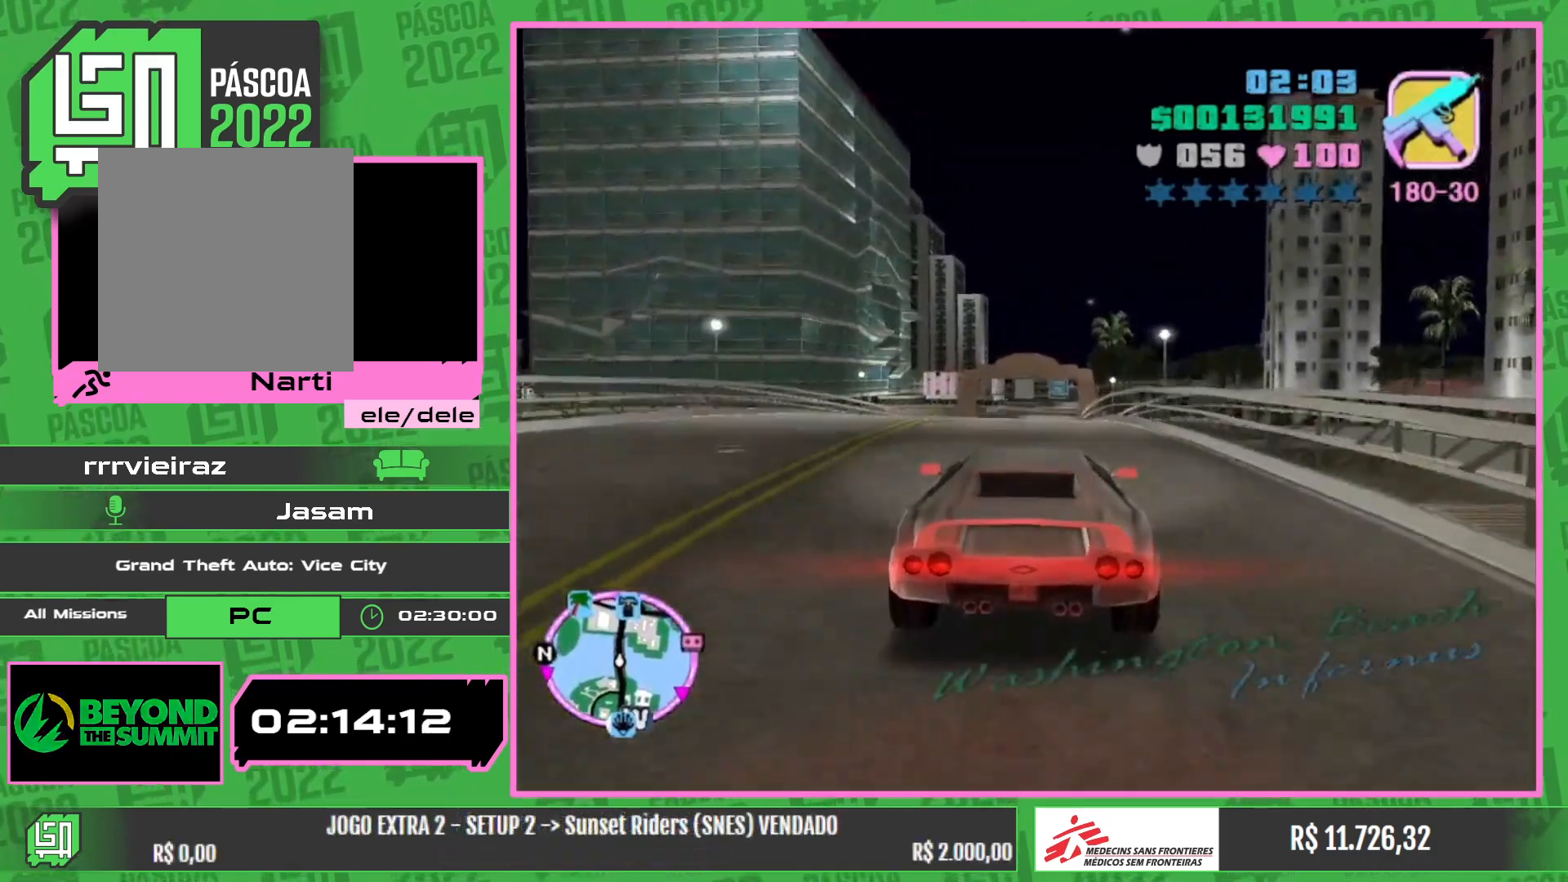
{"keys": ["w"], "mouse": [], "events": []}
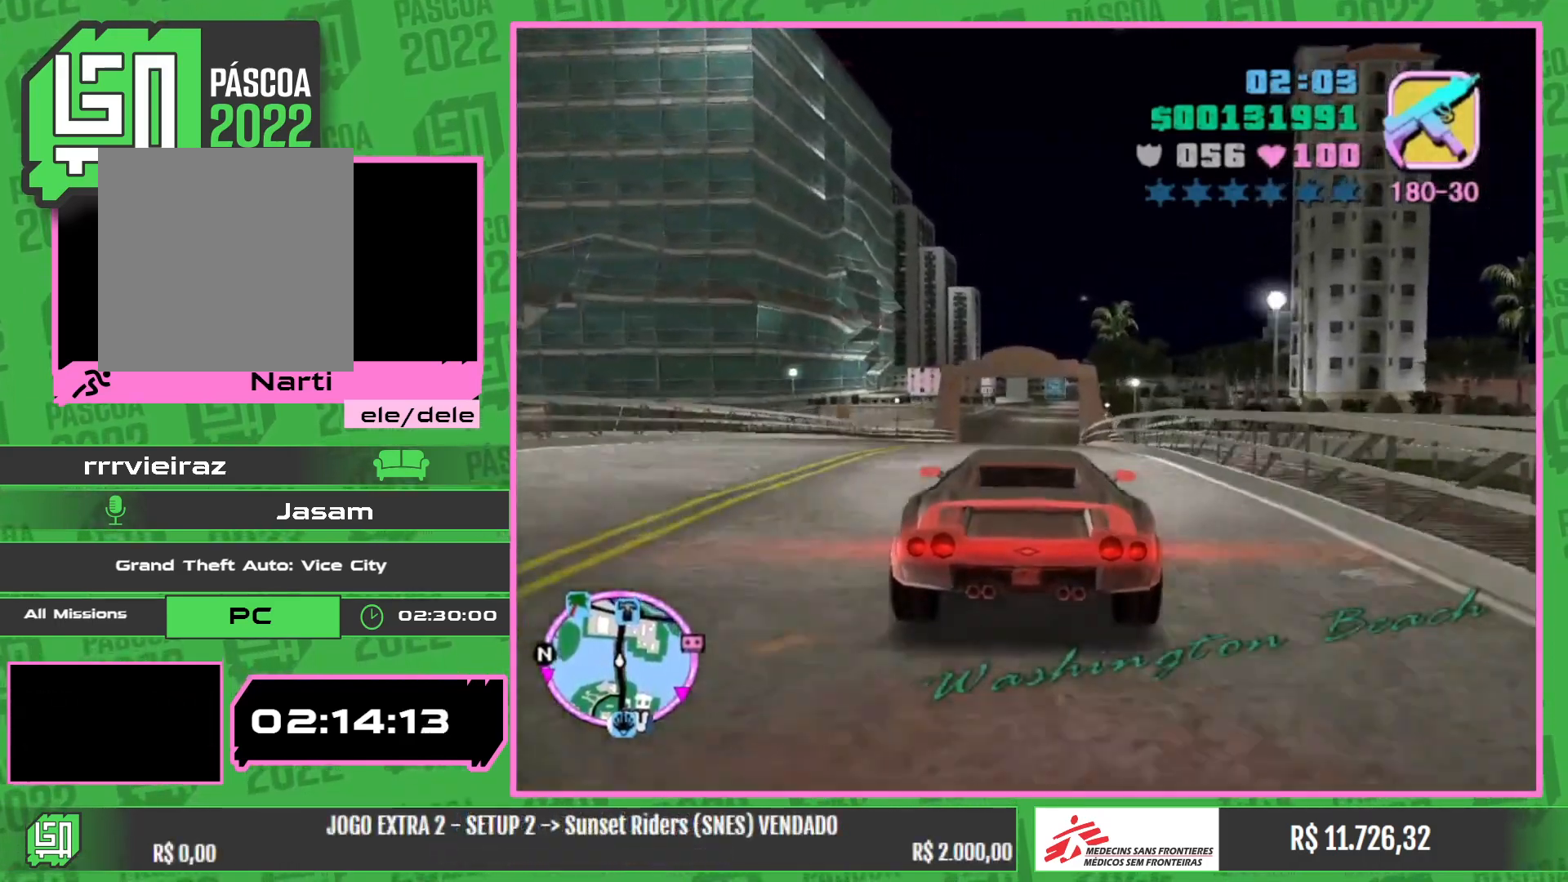
{"keys": ["w"], "mouse": [], "events": []}
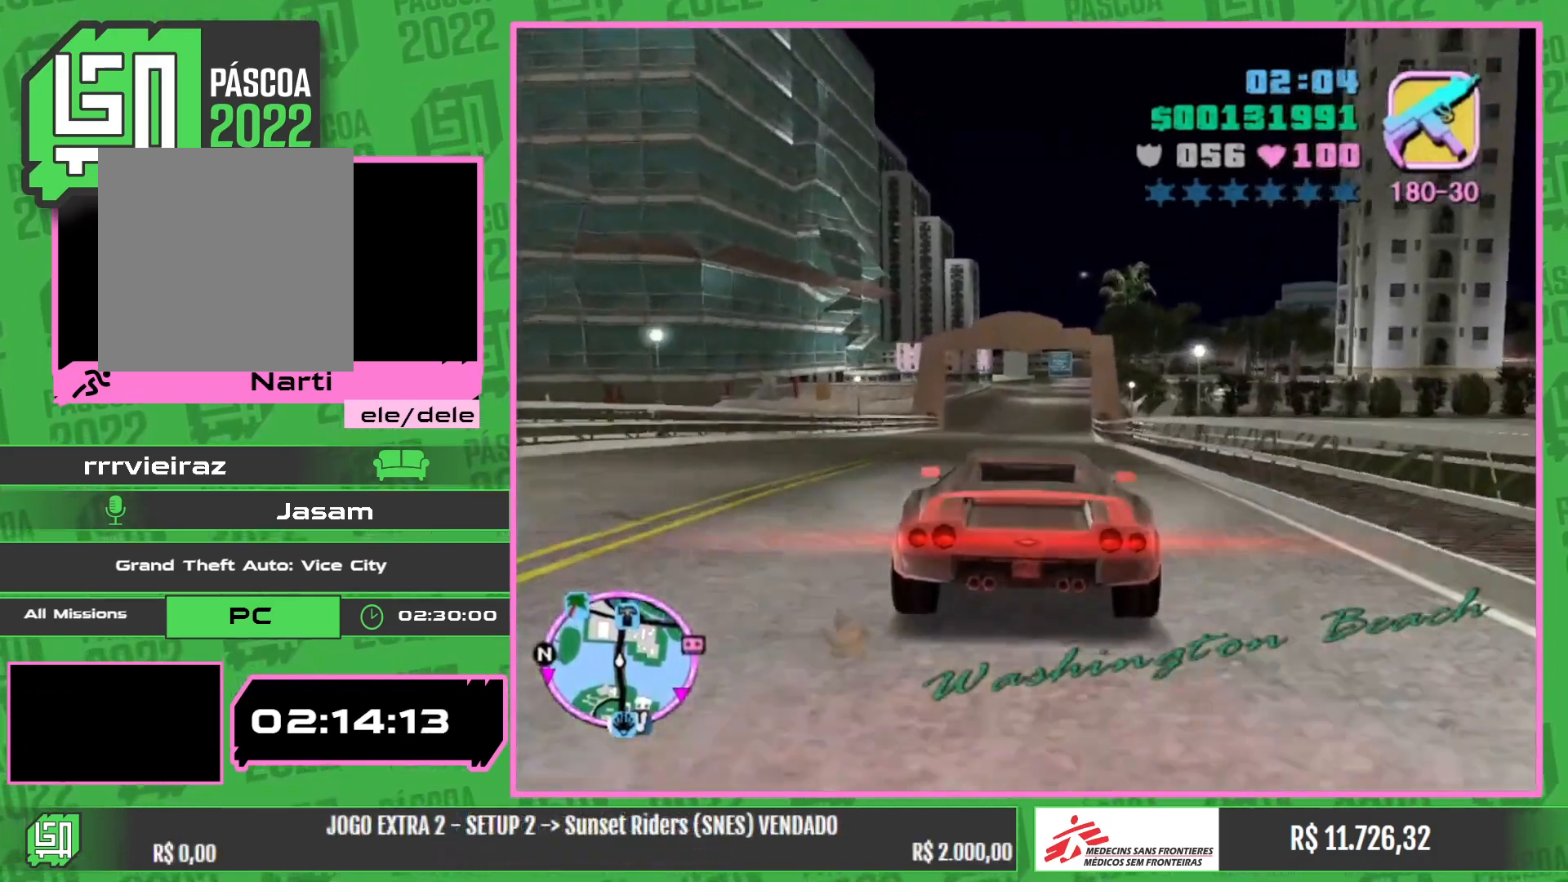
{"keys": ["w"], "mouse": [], "events": []}
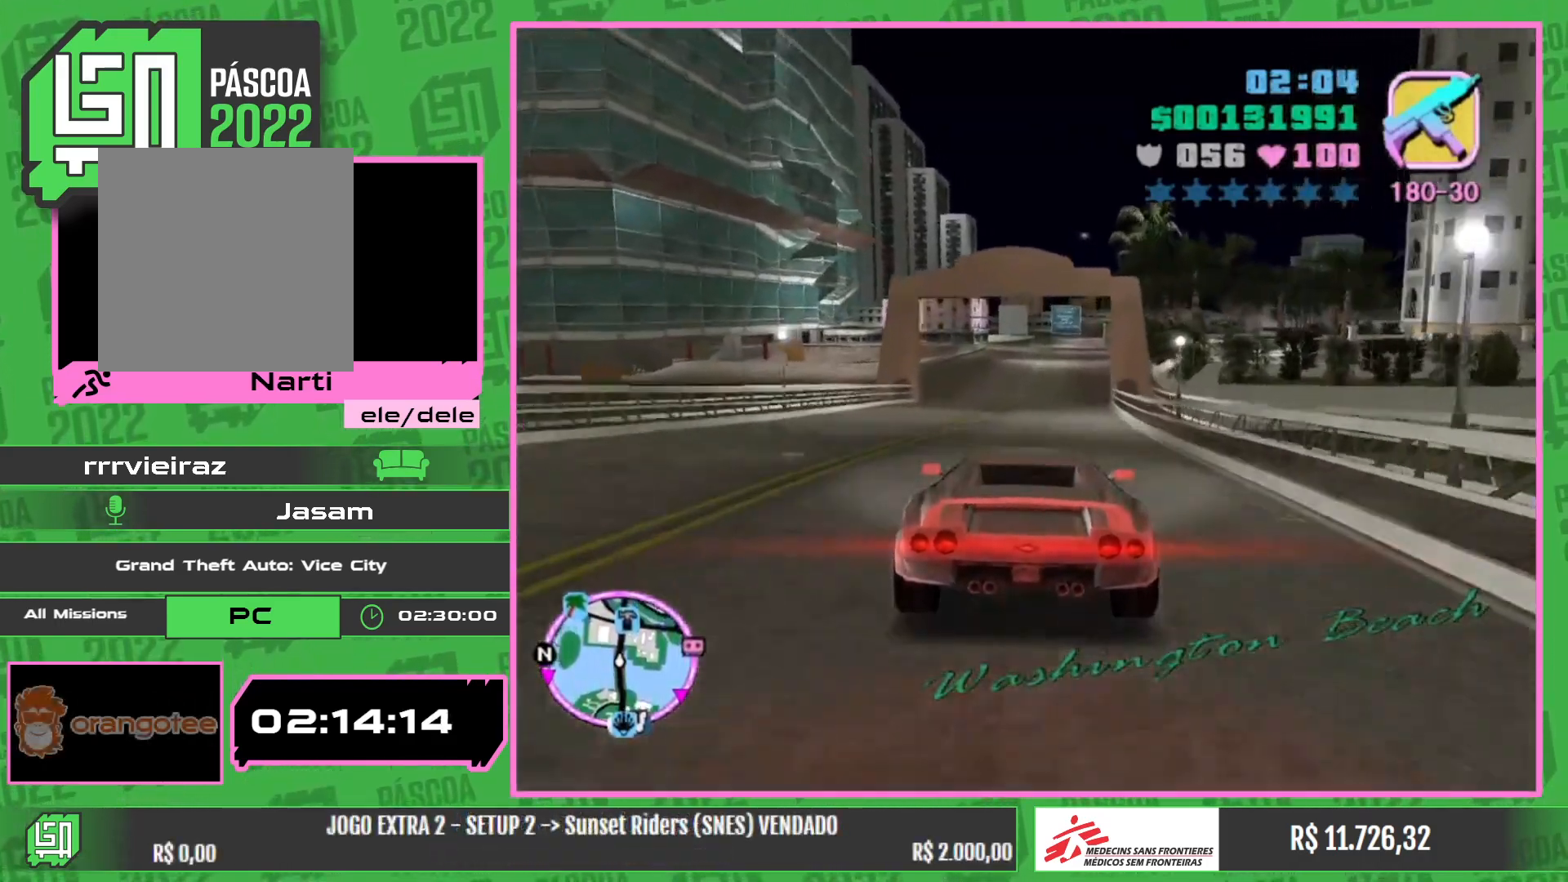
{"keys": ["w"], "mouse": [], "events": []}